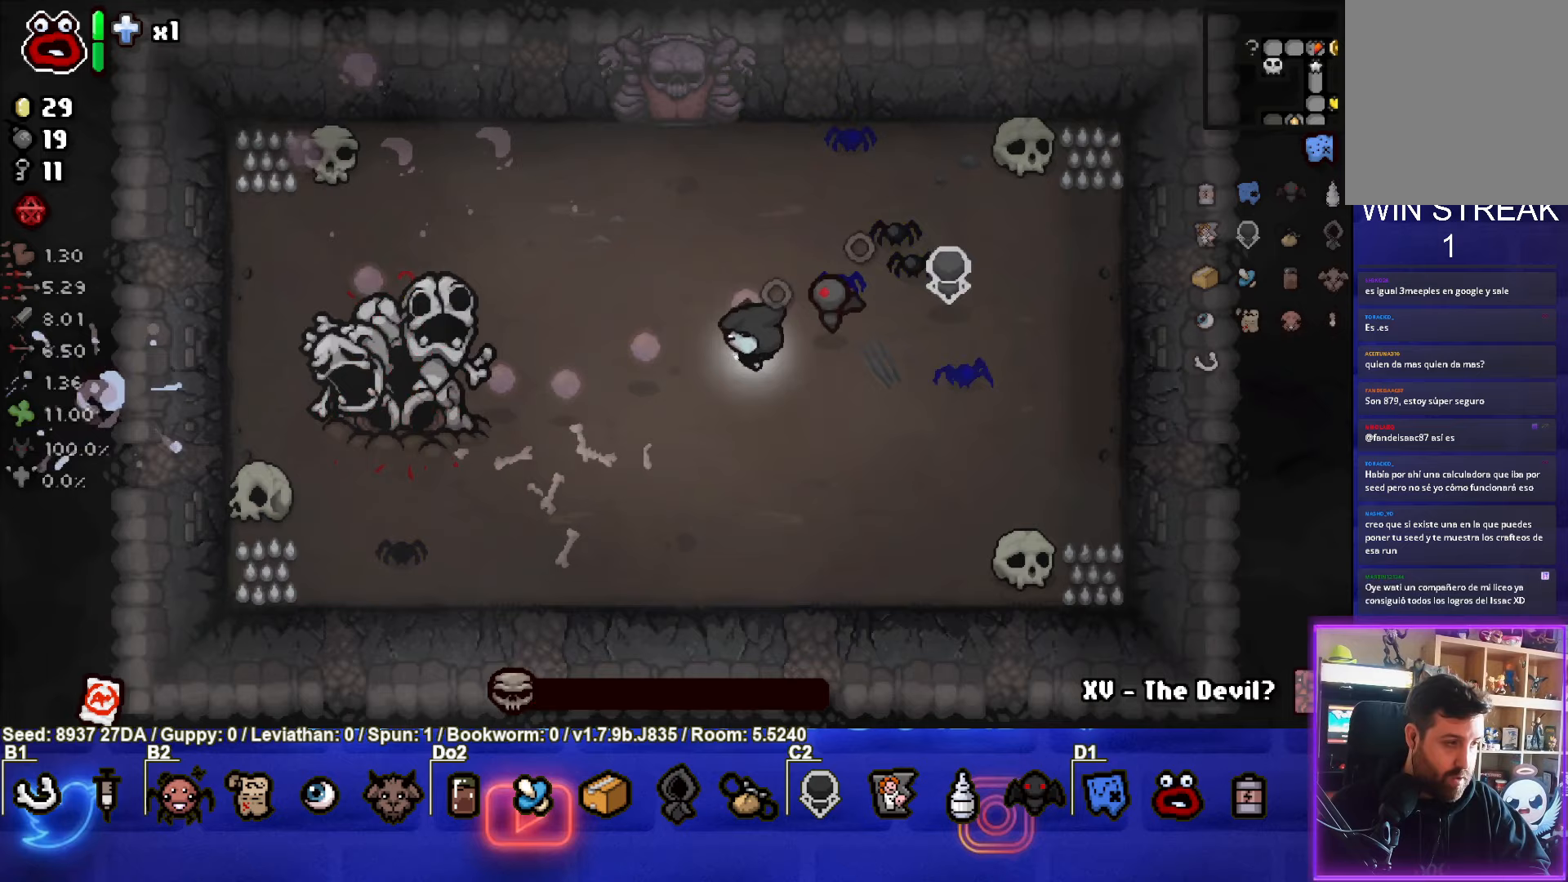
Gameplay with a controller (PlayStation layout); each line is a JSON object with the inputs held at the frame after it. "events" lists button and stick changes between this image and that frame as [ms after this image, input, new state], when the widget could be followed in between. Not read: L1 L3 R3 right_stick.
{"buttons": [], "left_stick": "center", "events": [[117, "SQUARE", "up"], [117, "left_stick", "up-right"], [333, "left_stick", "center"]]}
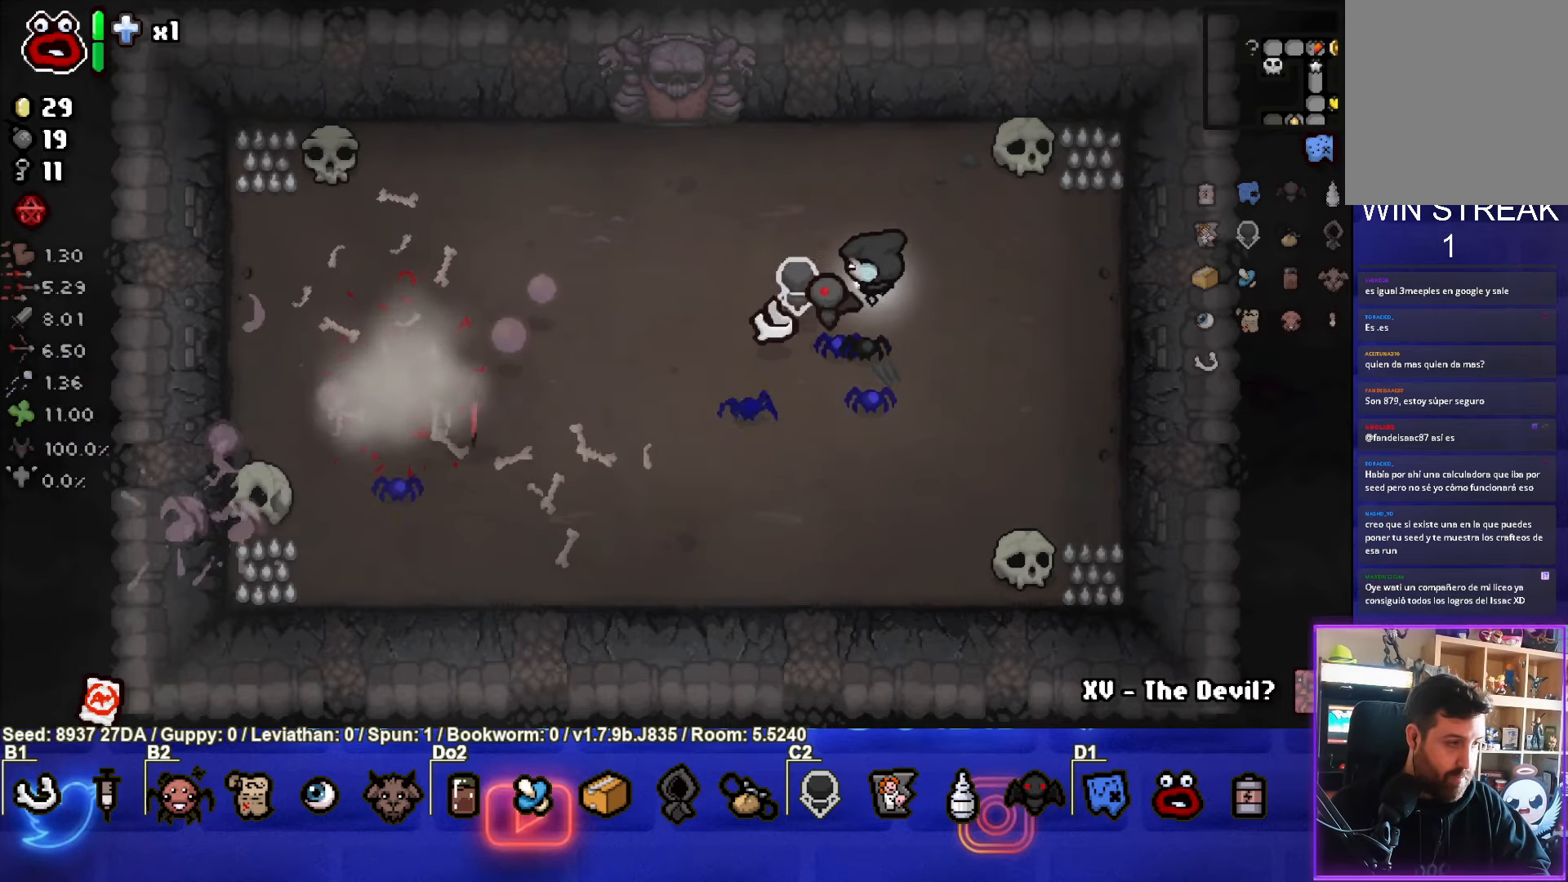
{"buttons": [], "left_stick": "center", "events": []}
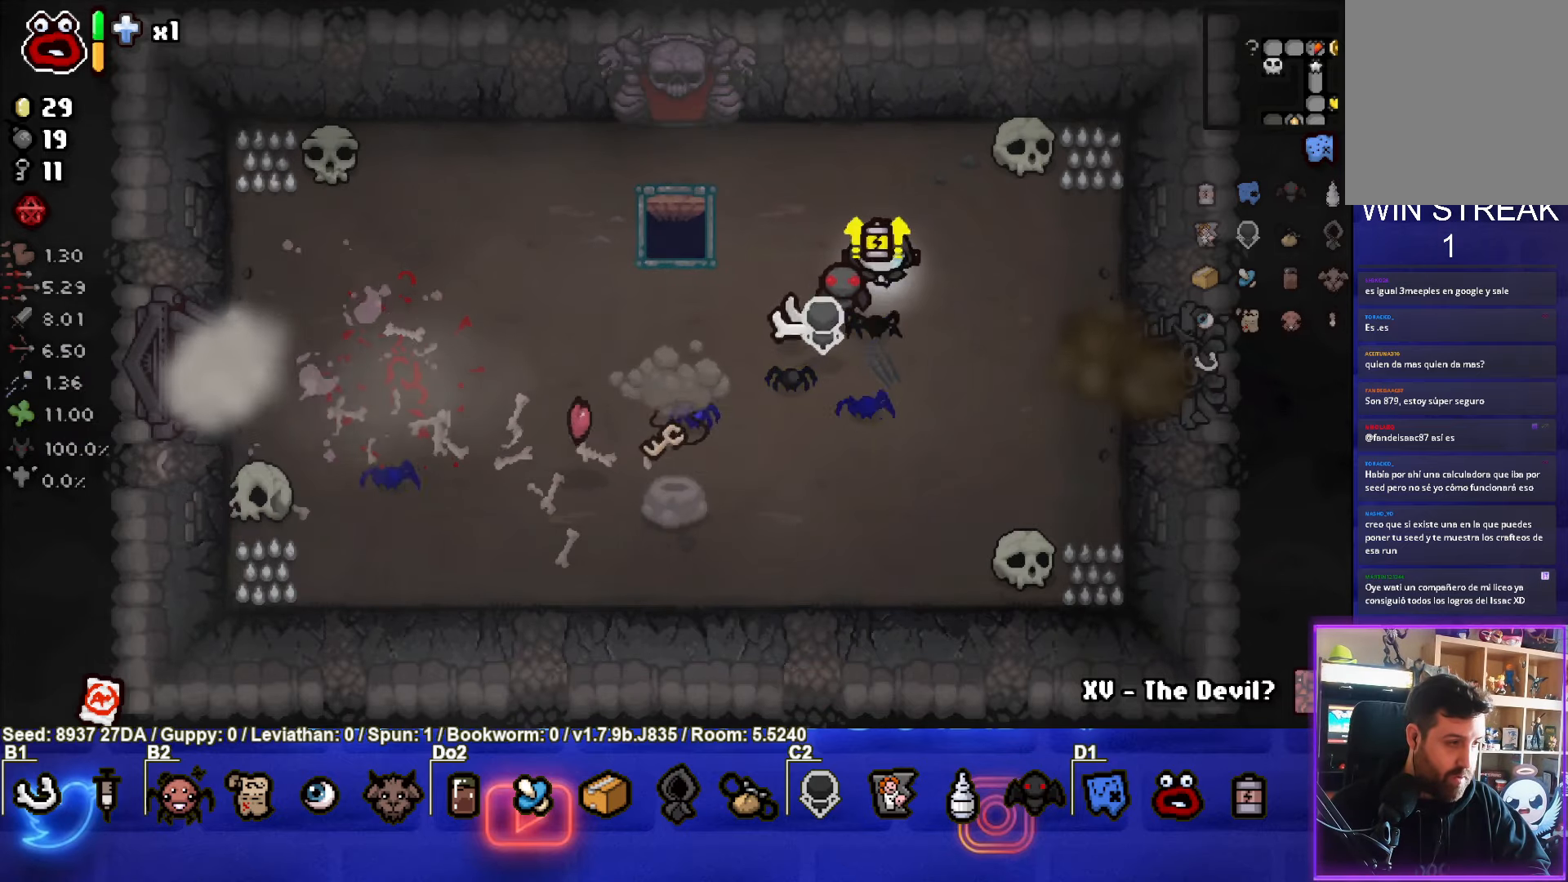
{"buttons": [], "left_stick": "center", "events": []}
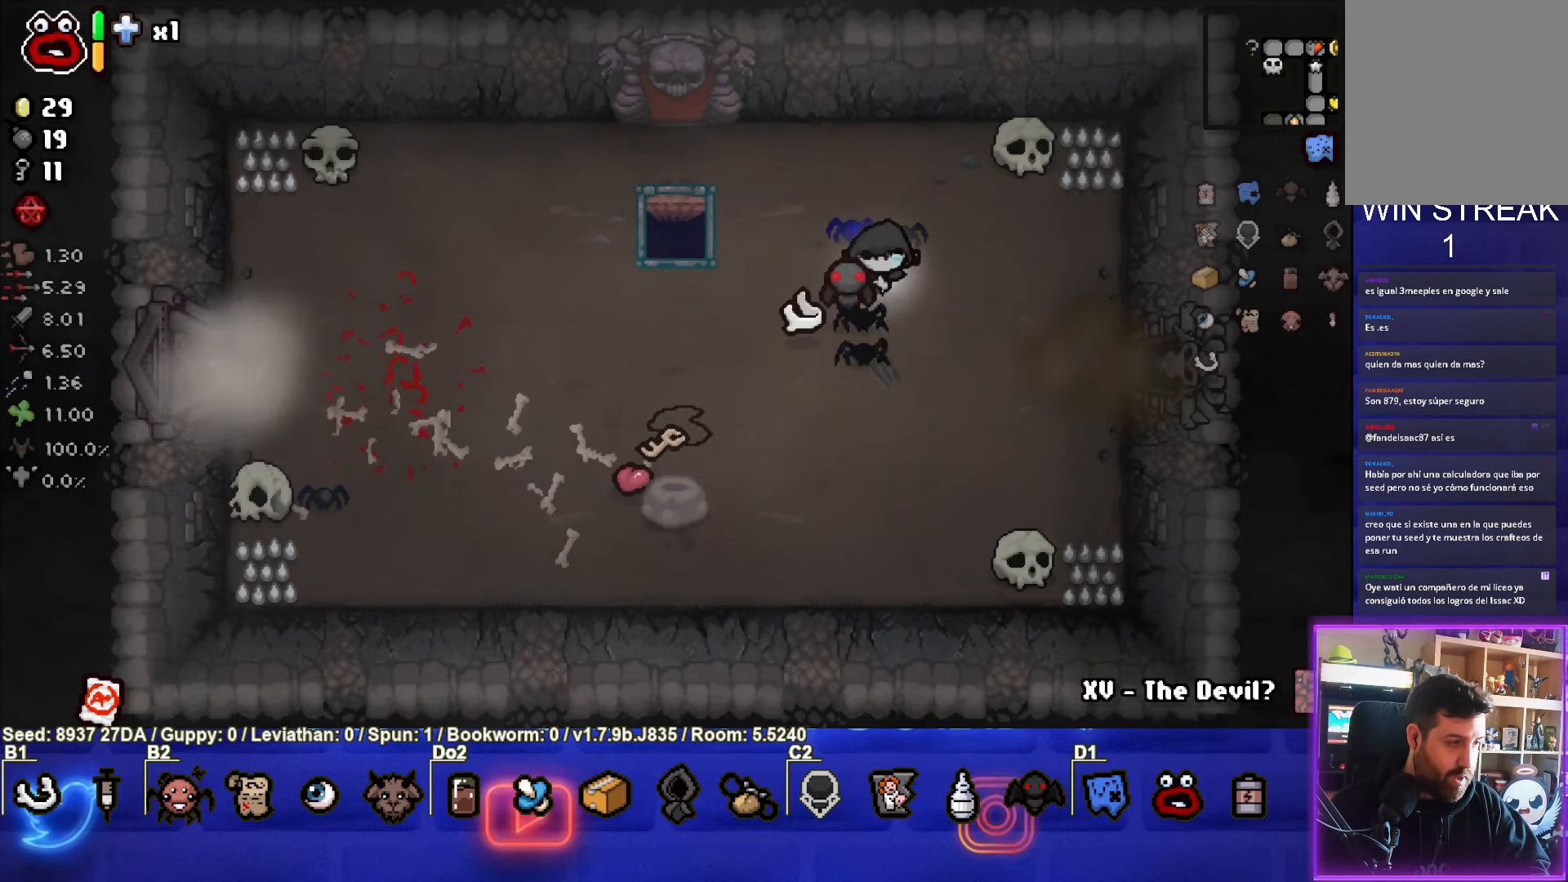
{"buttons": [], "left_stick": "down-left", "events": [[167, "left_stick", "down-left"]]}
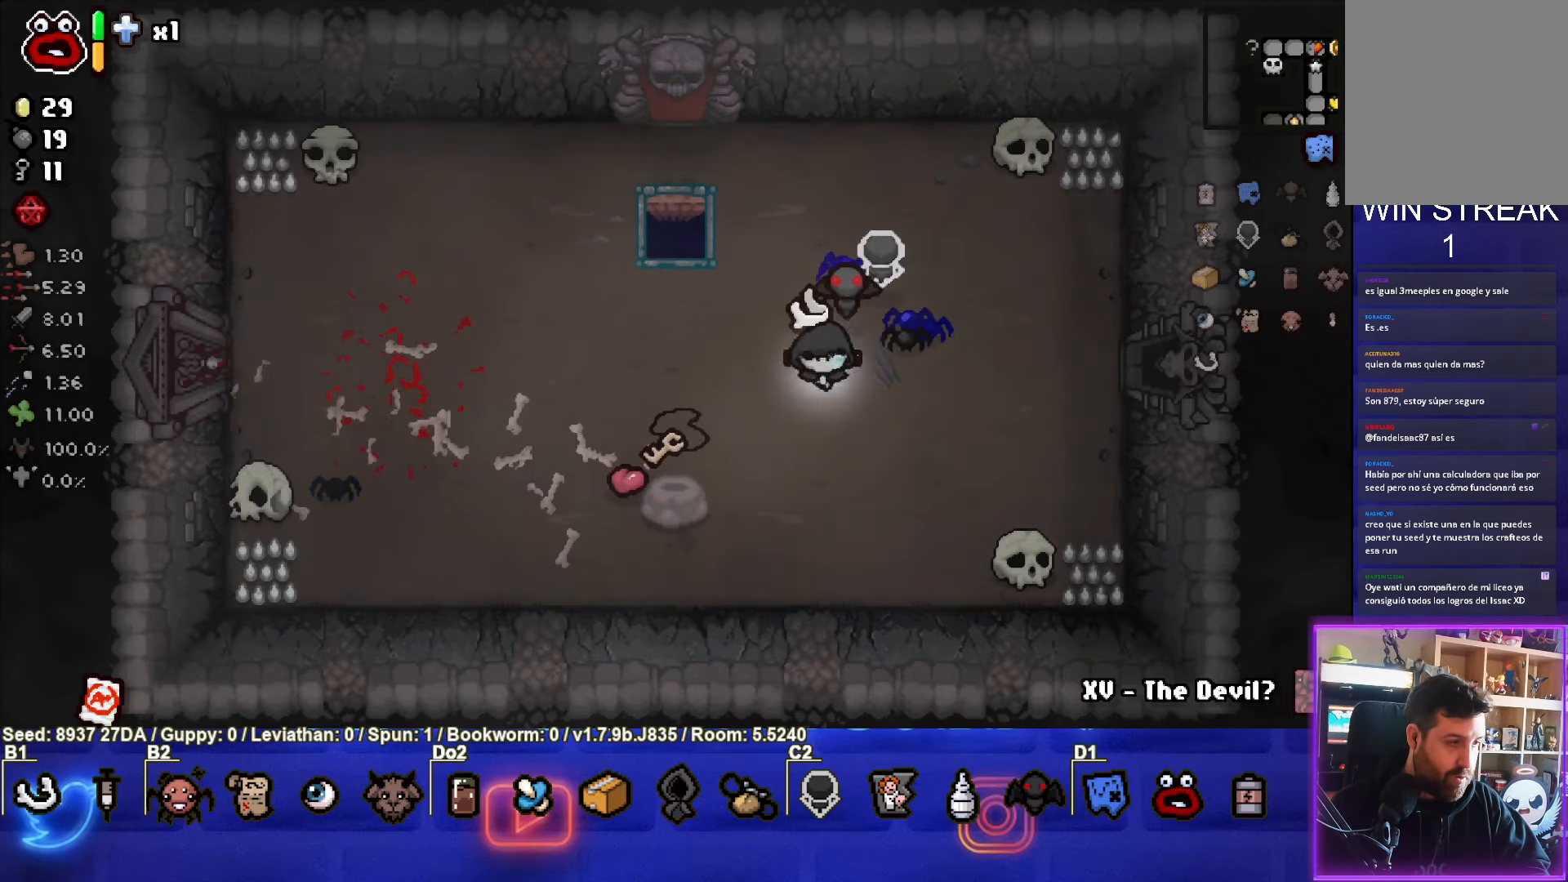
{"buttons": [], "left_stick": "center", "events": [[17, "left_stick", "center"]]}
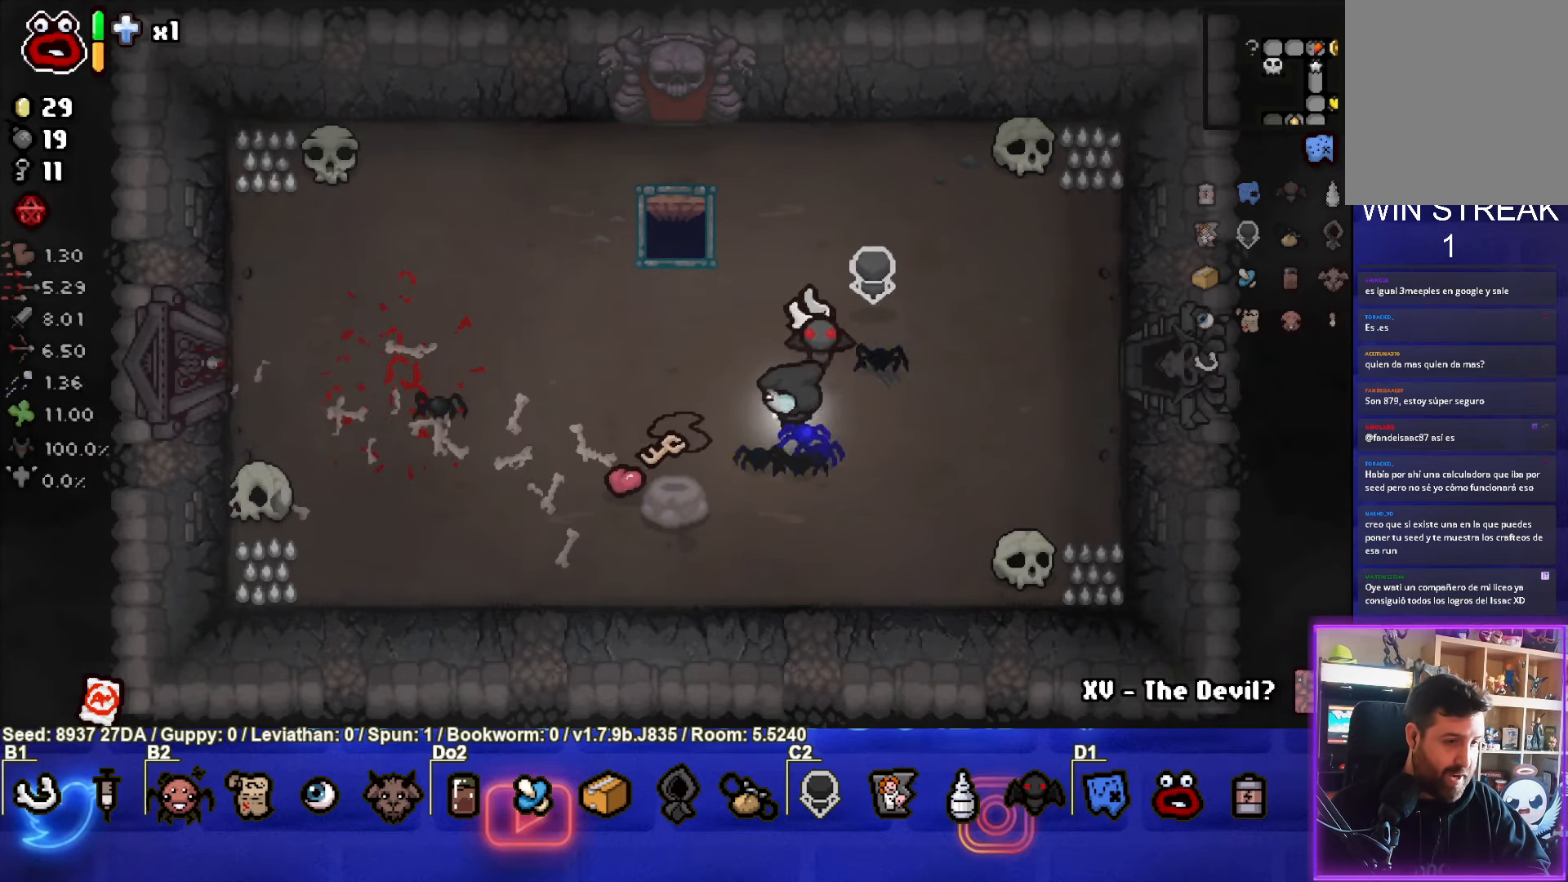
{"buttons": [], "left_stick": "right", "events": [[17, "left_stick", "down-left"], [400, "left_stick", "right"]]}
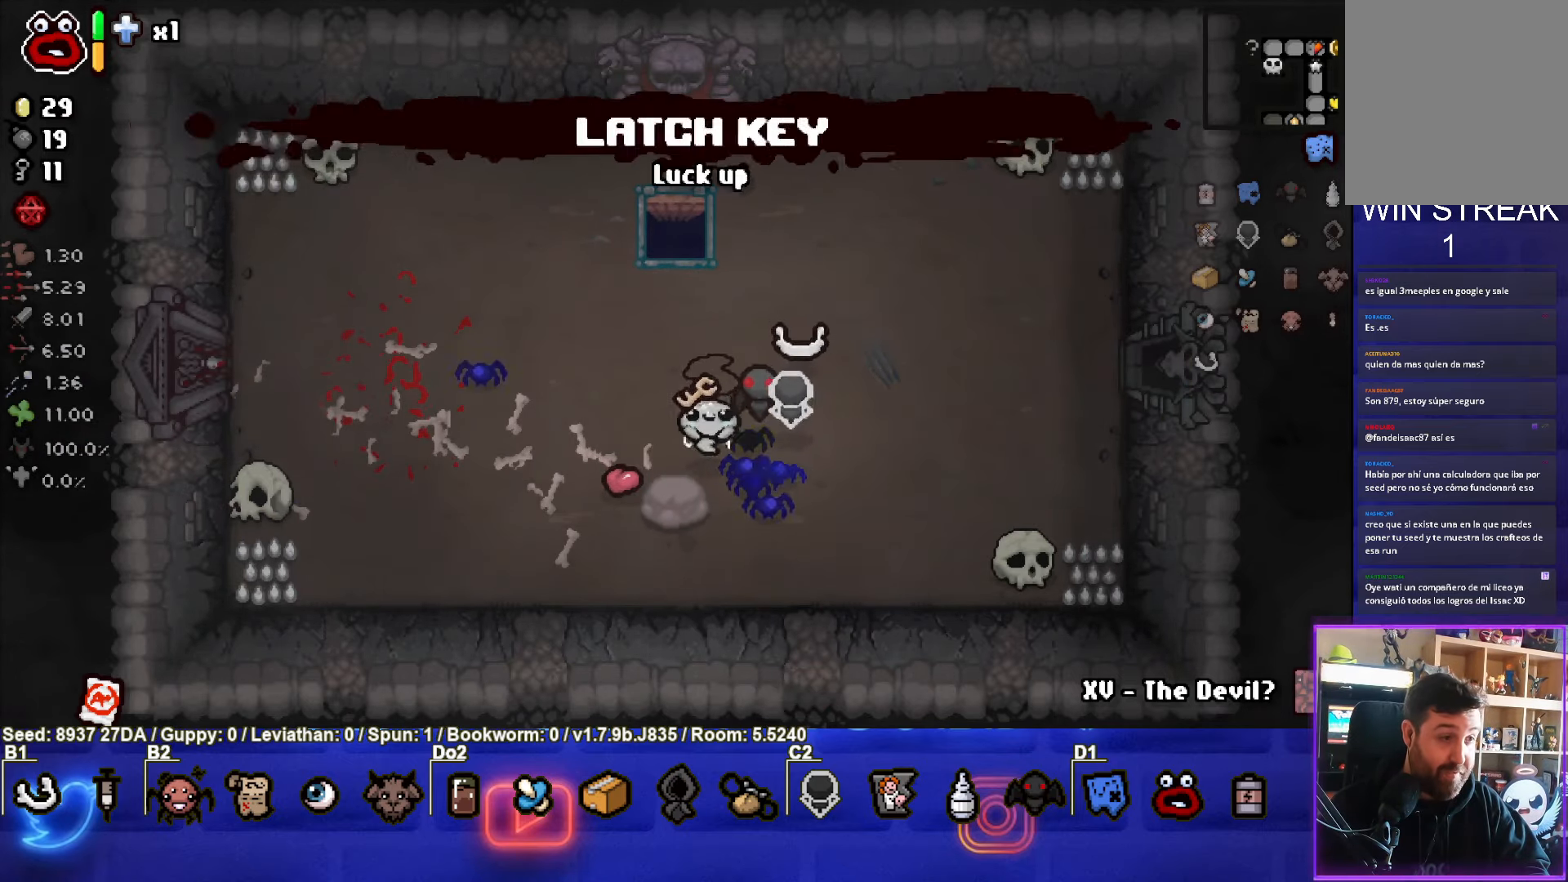
{"buttons": [], "left_stick": "center", "events": [[467, "left_stick", "center"]]}
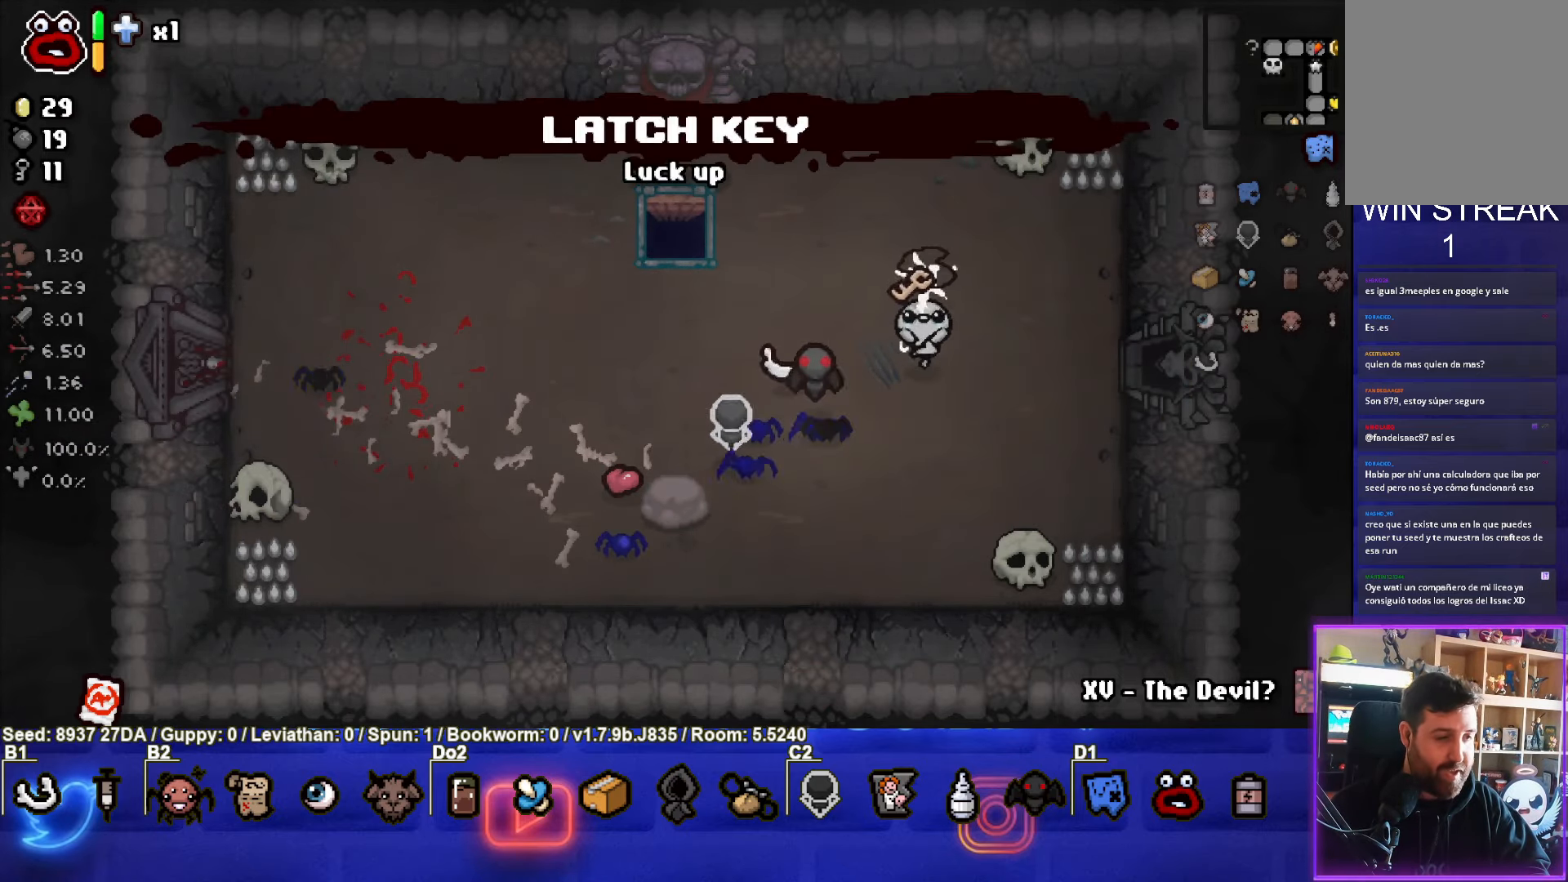
{"buttons": [], "left_stick": "right", "events": [[350, "left_stick", "right"]]}
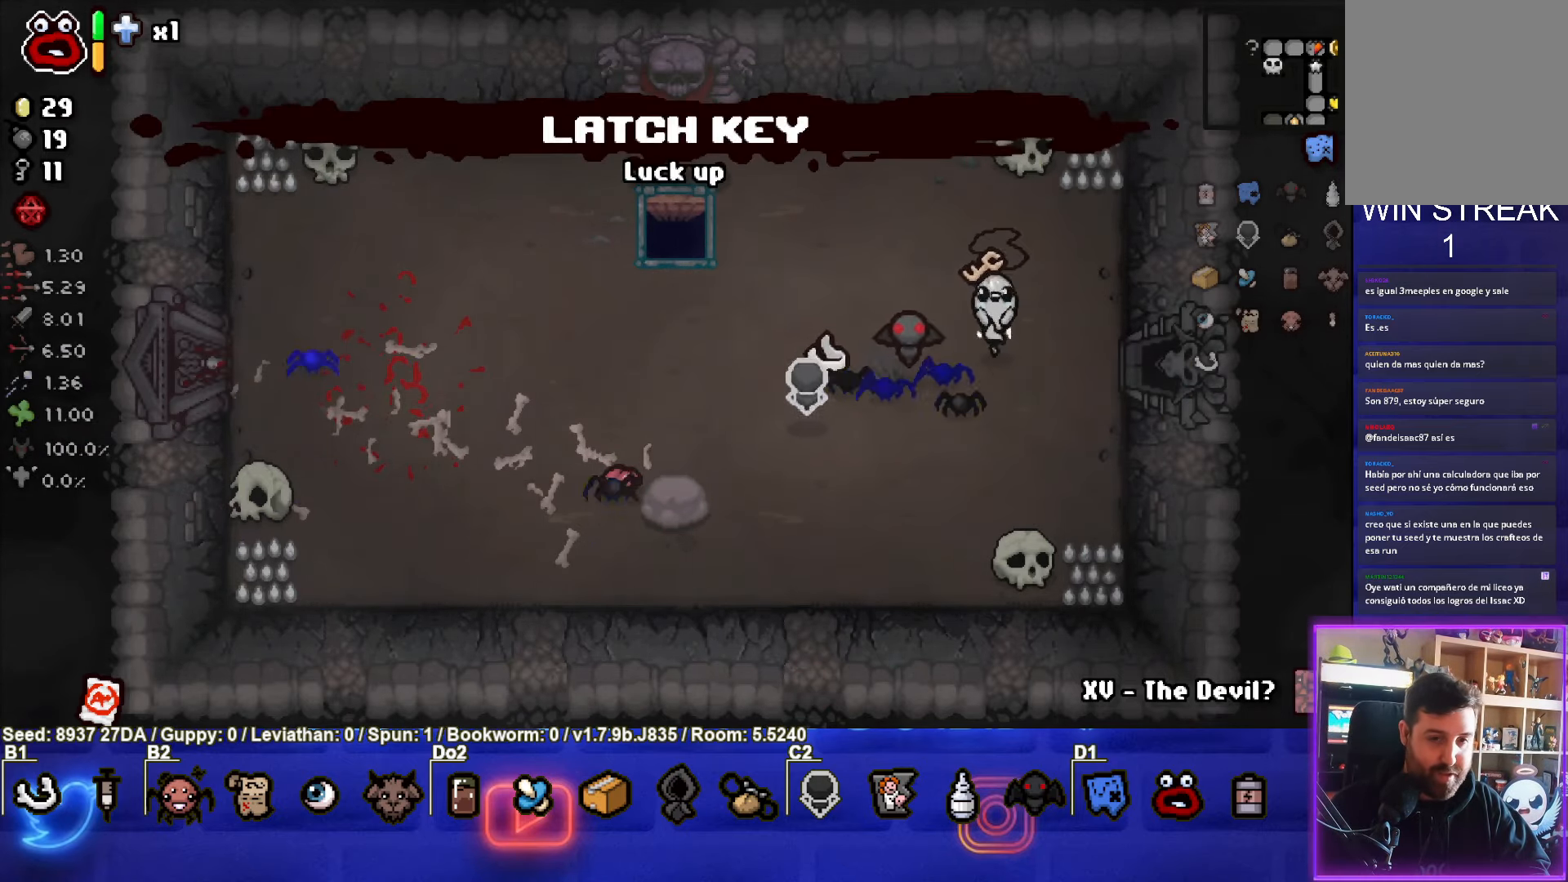
{"buttons": [], "left_stick": "right", "events": []}
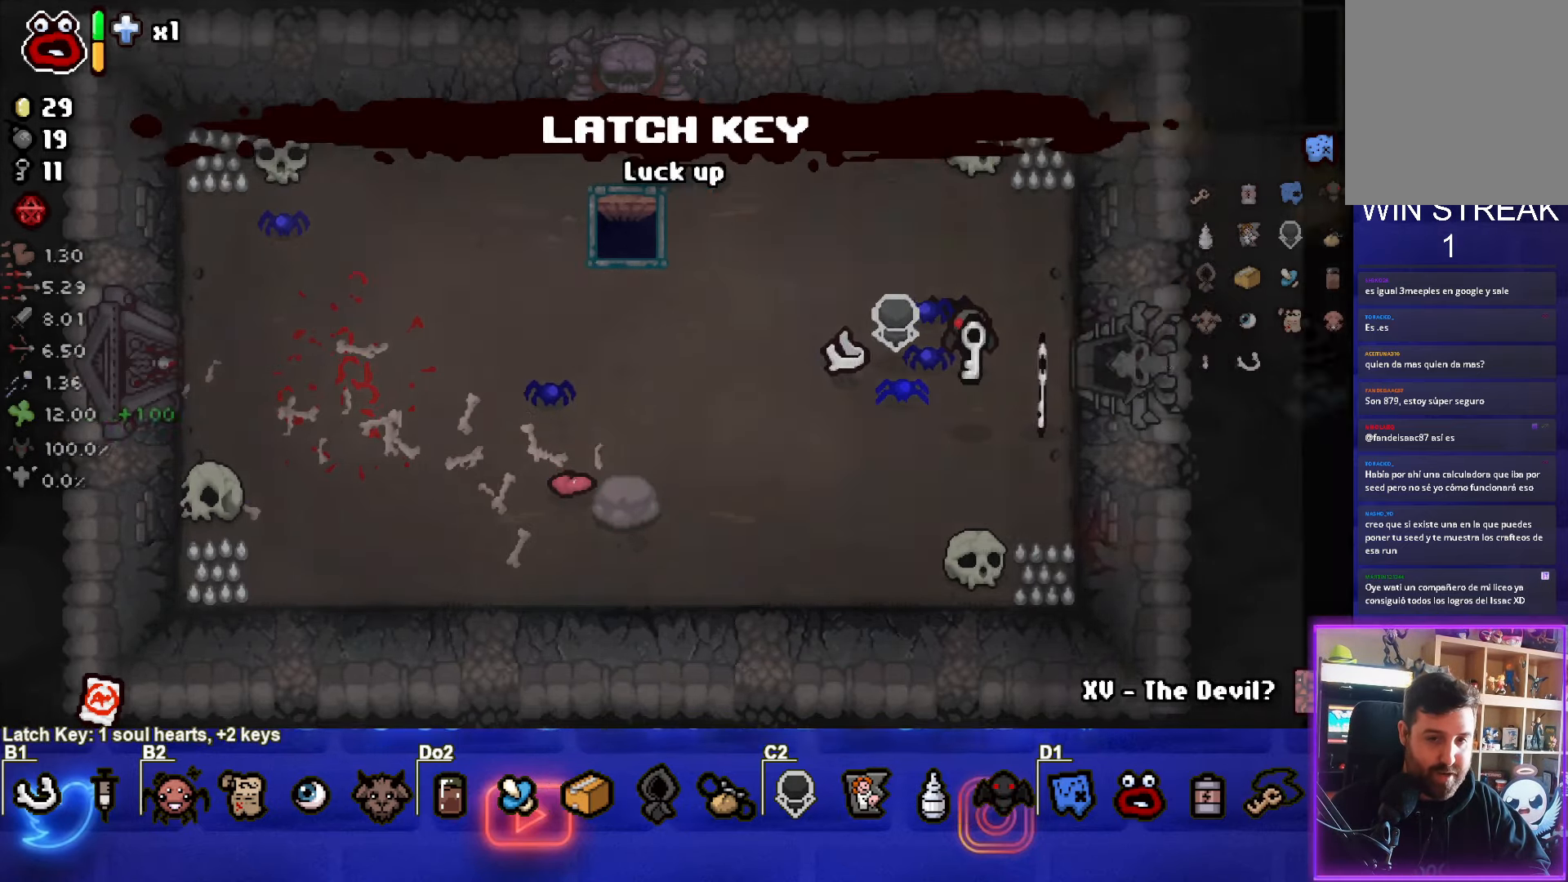
{"buttons": [], "left_stick": "center", "events": [[17, "left_stick", "center"]]}
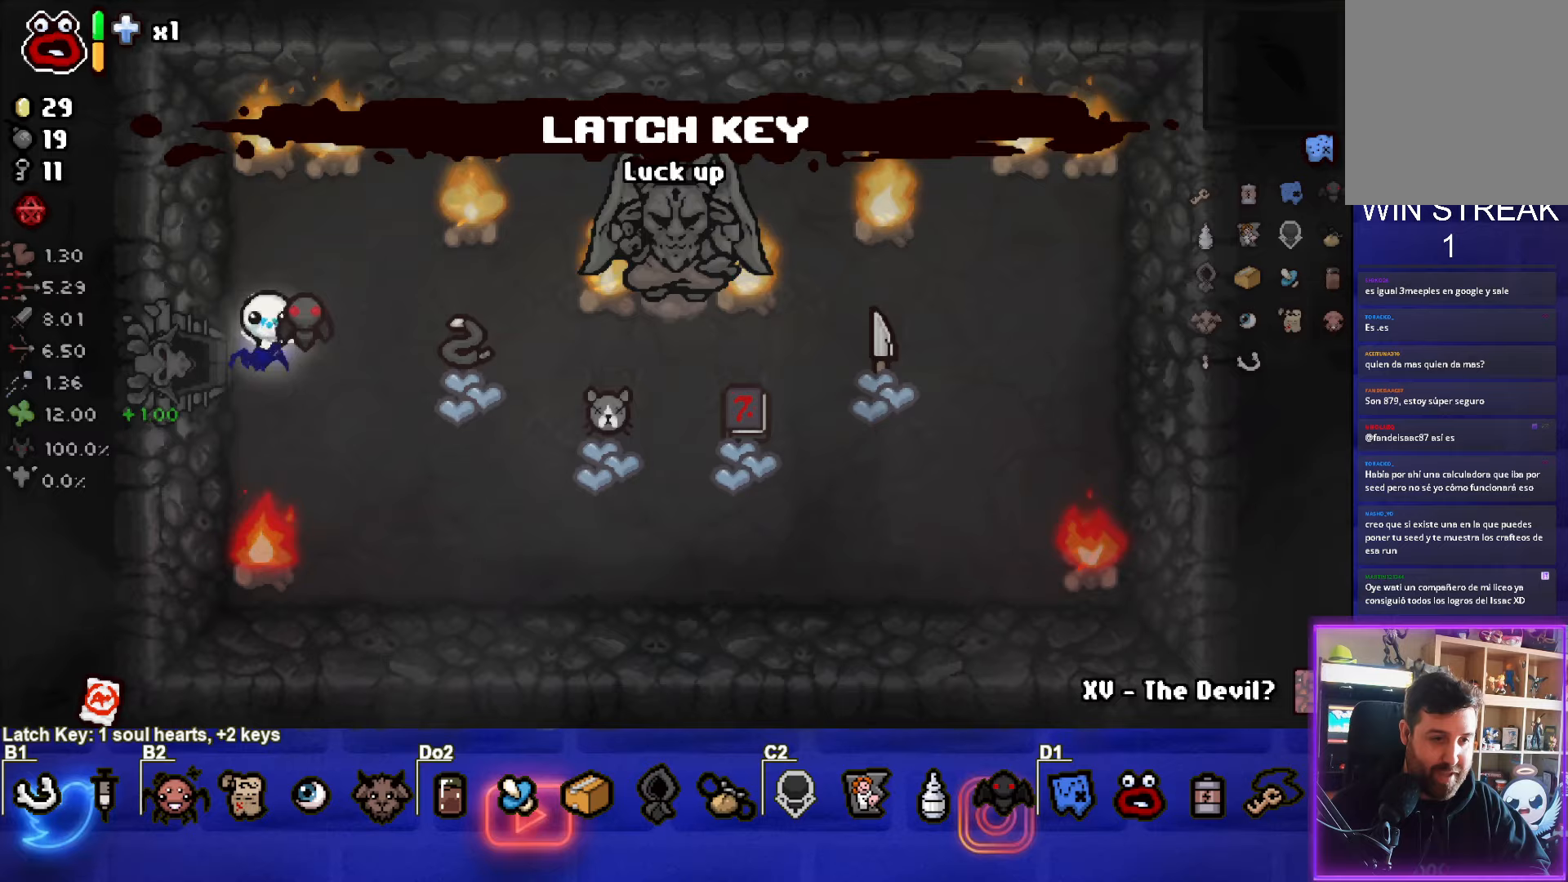
{"buttons": [], "left_stick": "down-right", "events": [[150, "left_stick", "down-right"]]}
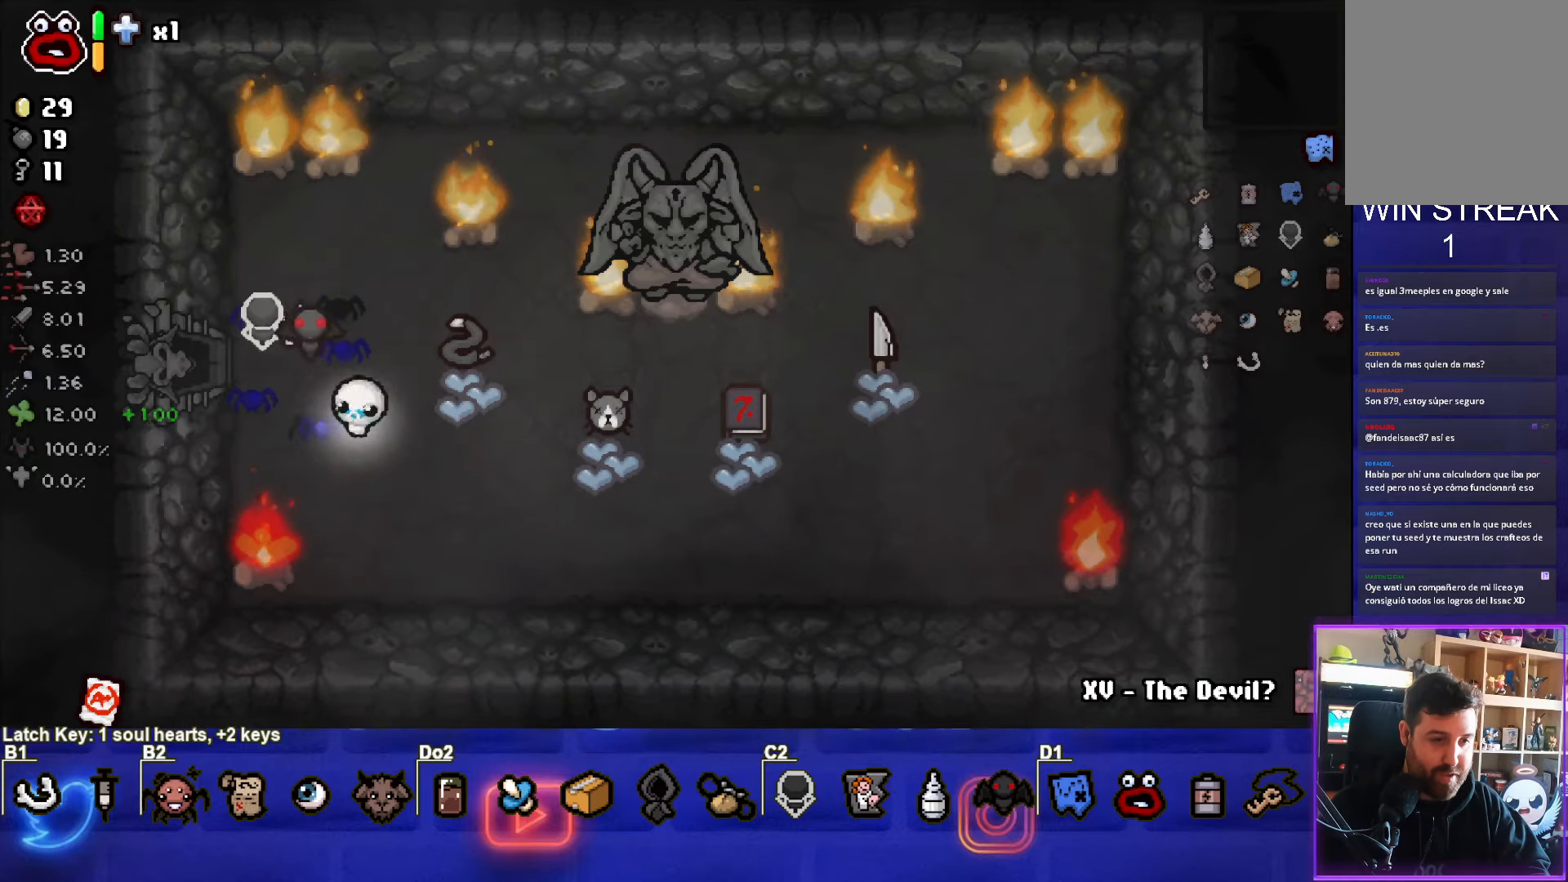
{"buttons": ["SQUARE"], "left_stick": "left", "events": [[200, "SQUARE", "down"], [267, "left_stick", "center"], [350, "SQUARE", "up"], [383, "left_stick", "left"], [433, "SQUARE", "down"]]}
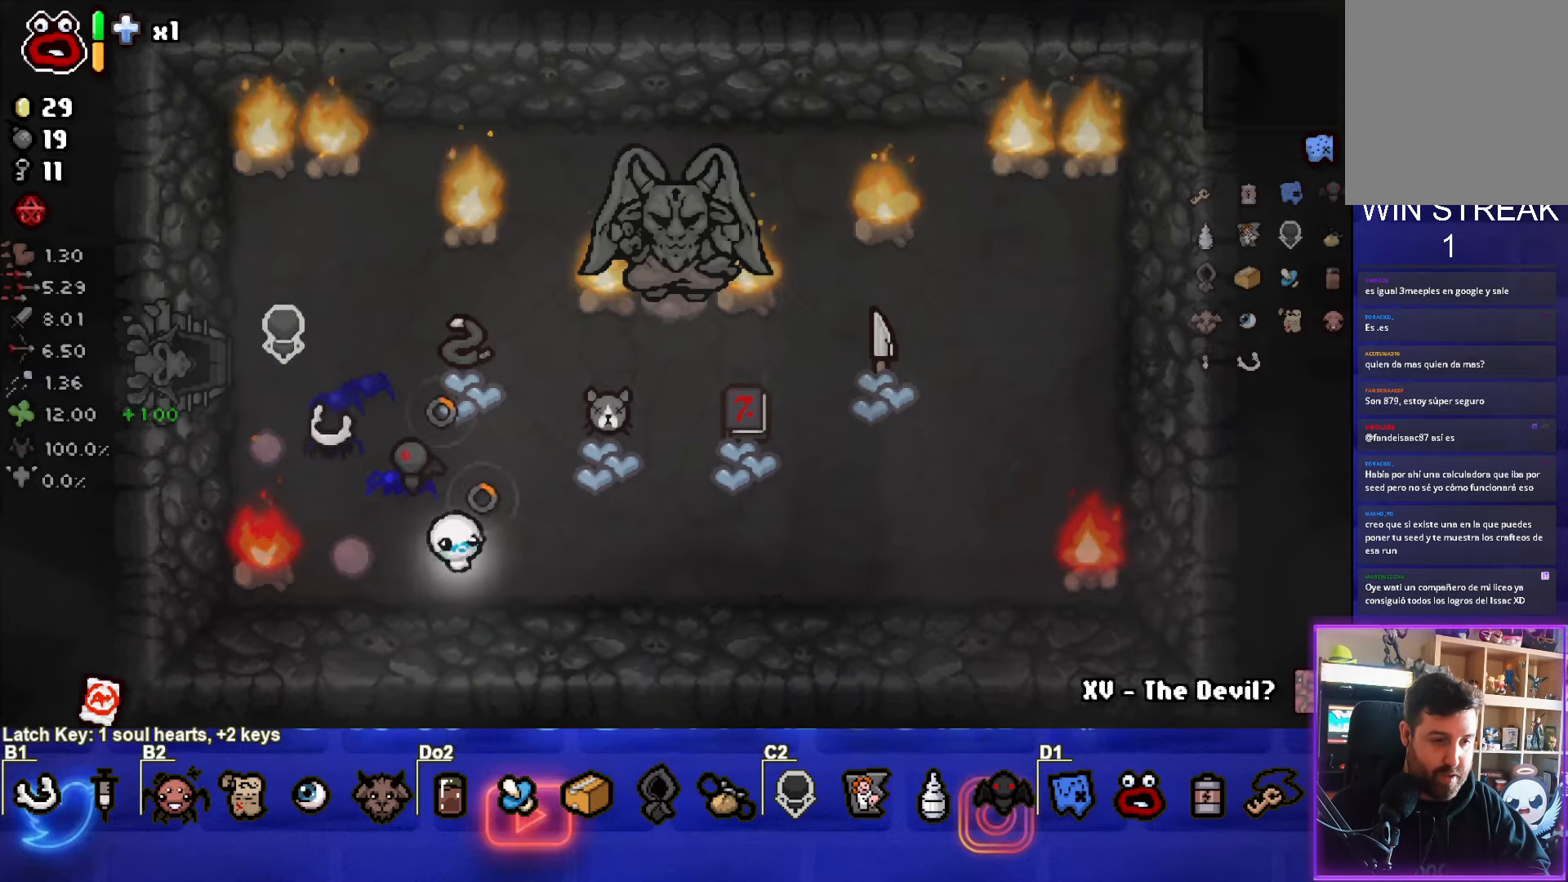
{"buttons": [], "left_stick": "right", "events": [[17, "SQUARE", "up"], [50, "left_stick", "right"], [100, "SQUARE", "down"], [200, "SQUARE", "up"], [283, "SQUARE", "down"], [367, "SQUARE", "up"]]}
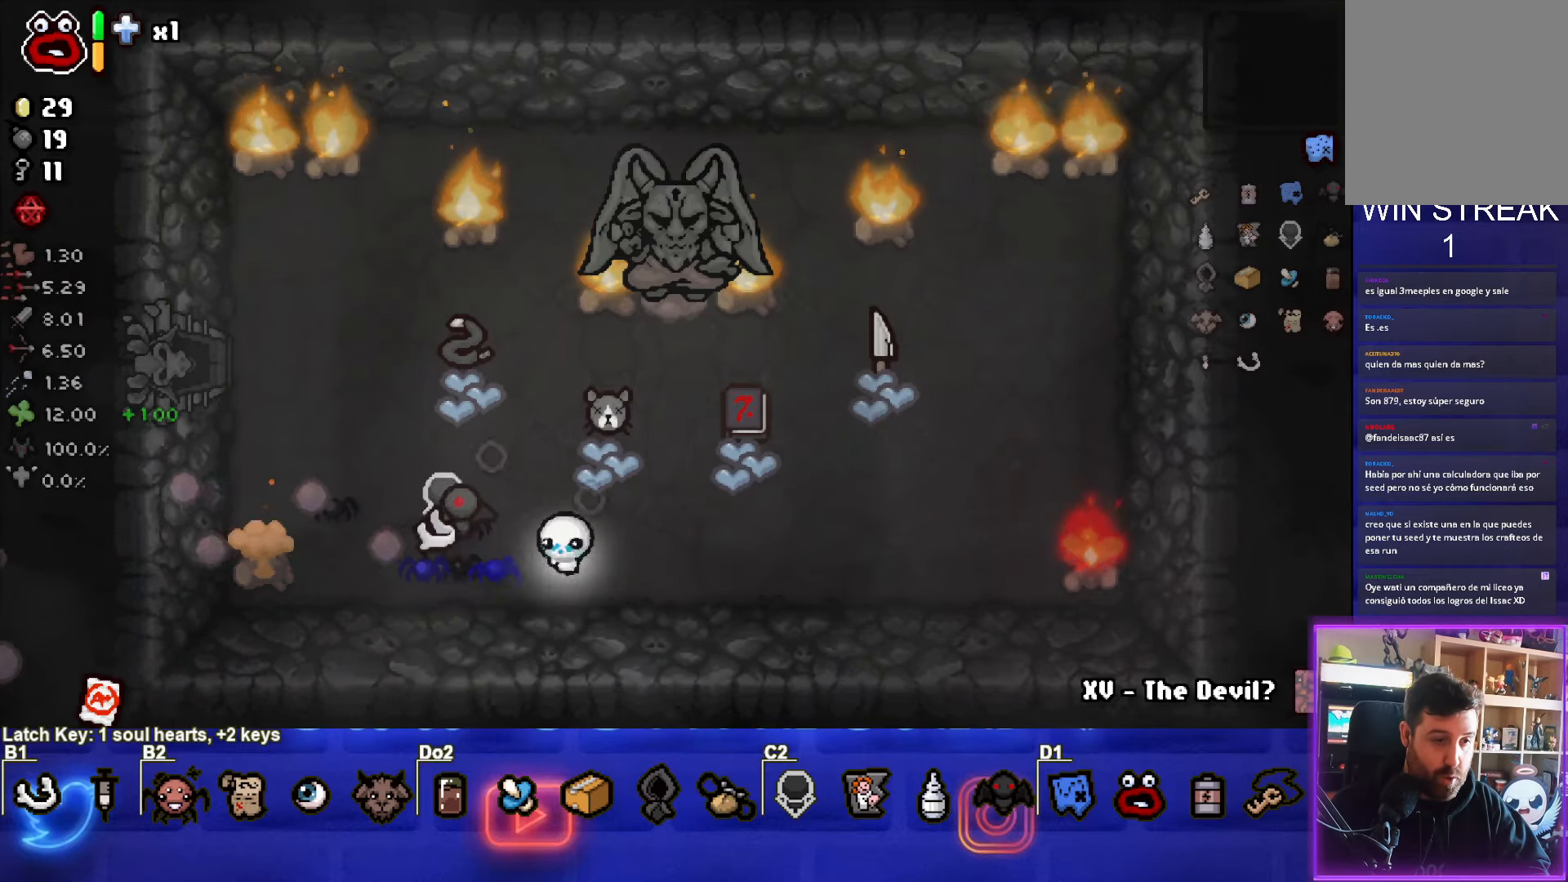
{"buttons": [], "left_stick": "left", "events": [[17, "CIRCLE", "down"], [133, "CIRCLE", "up"], [200, "CIRCLE", "down"], [200, "left_stick", "left"], [300, "CIRCLE", "up"], [383, "CIRCLE", "down"], [467, "CIRCLE", "up"]]}
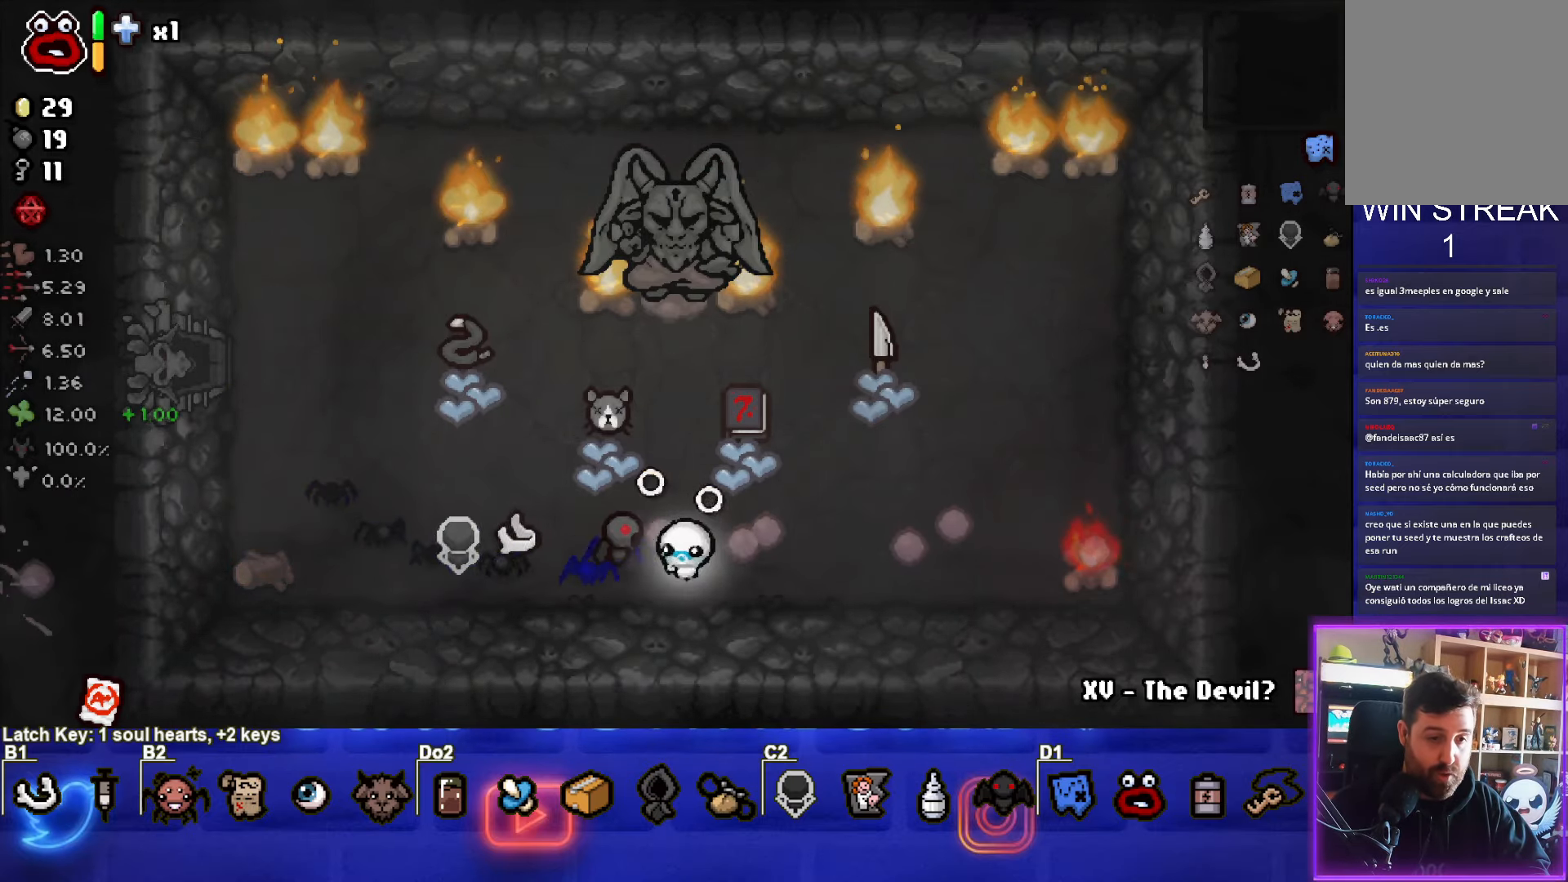
{"buttons": [], "left_stick": "right", "events": [[50, "CIRCLE", "down"], [150, "CIRCLE", "up"], [233, "CIRCLE", "down"], [333, "CIRCLE", "up"], [400, "left_stick", "right"]]}
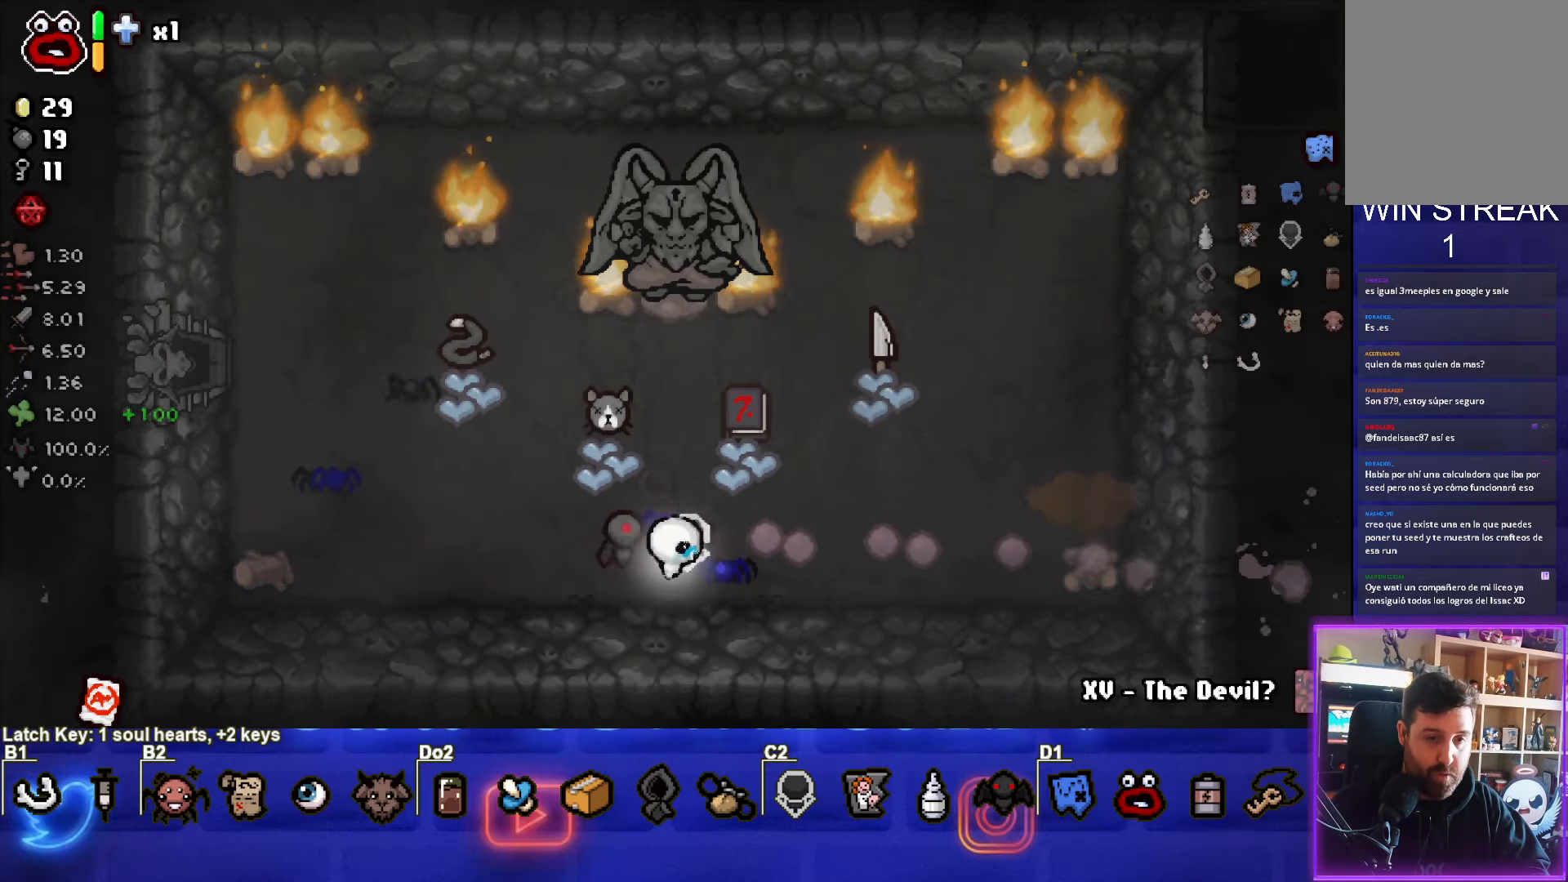
{"buttons": [], "left_stick": "up", "events": [[167, "left_stick", "up-right"], [433, "left_stick", "up"]]}
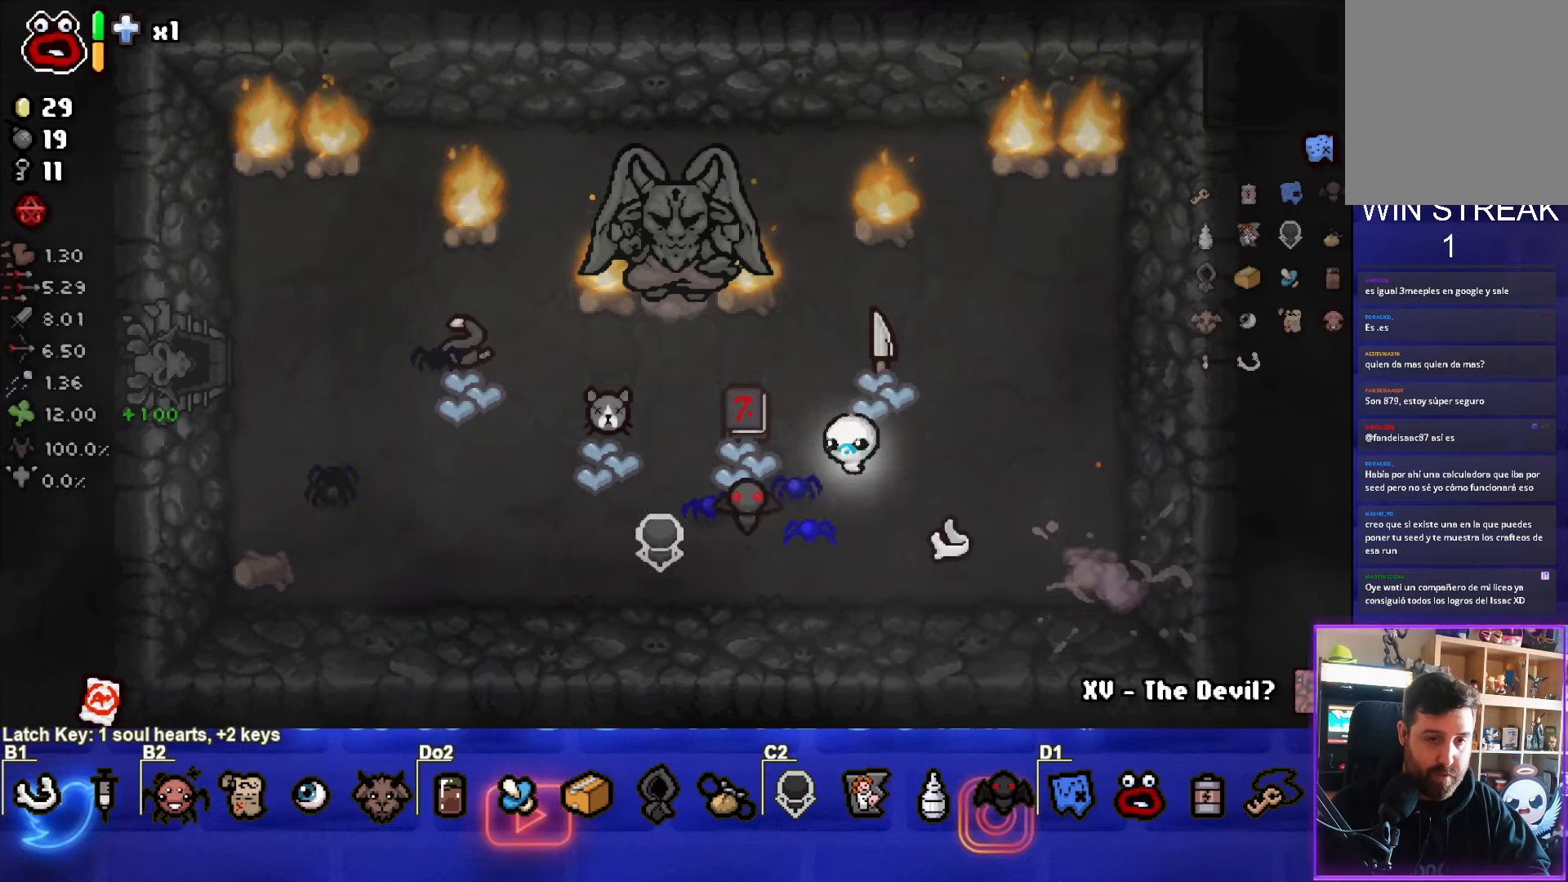
{"buttons": [], "left_stick": "down-left", "events": [[183, "left_stick", "center"], [250, "left_stick", "down"], [350, "left_stick", "down-left"]]}
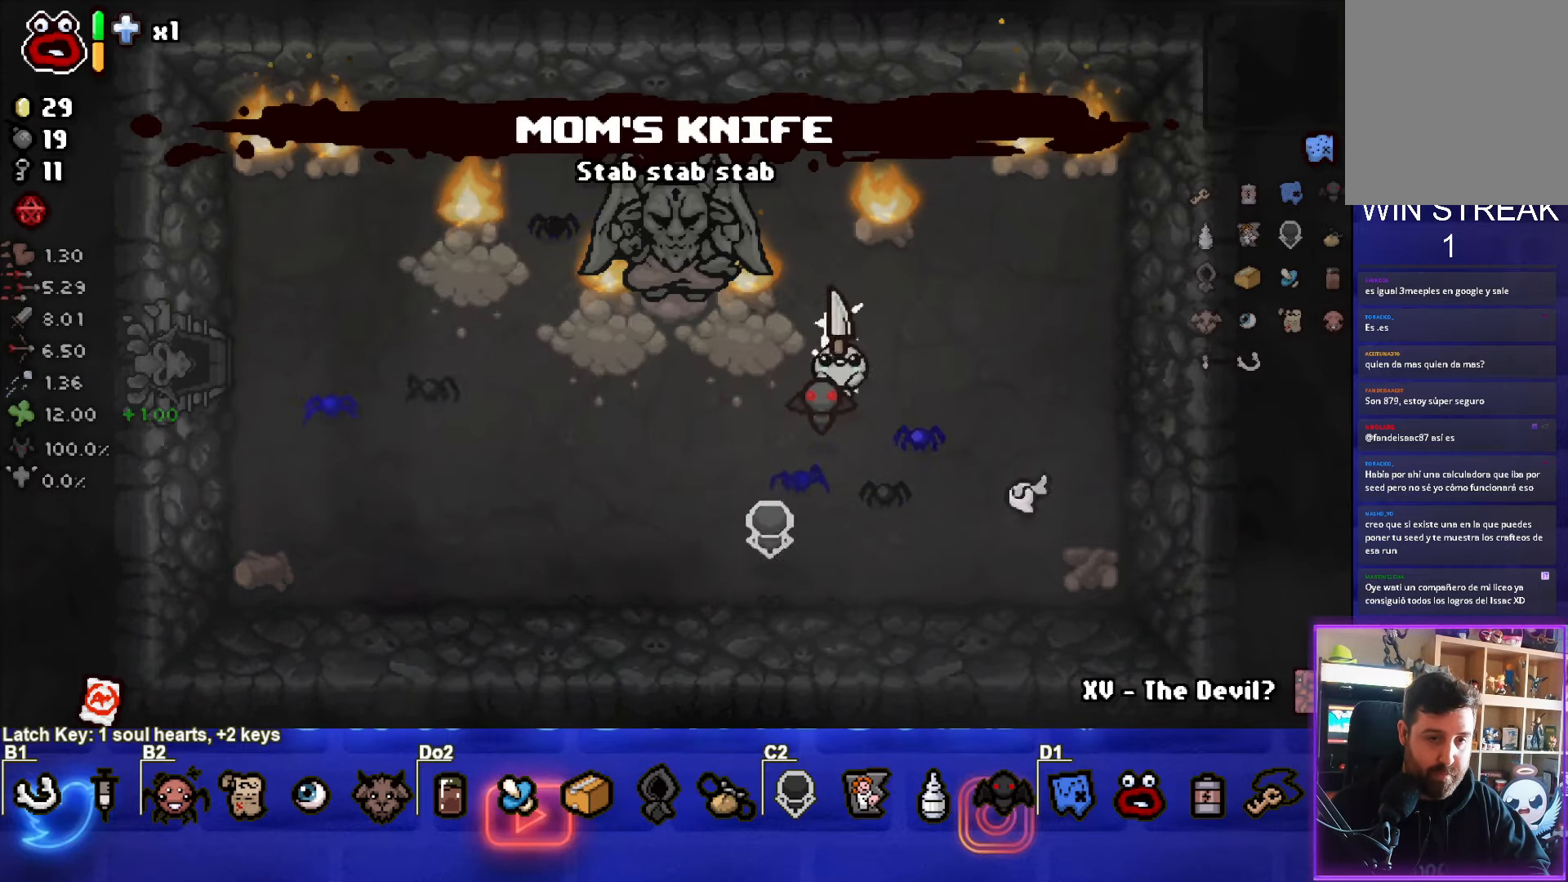
{"buttons": [], "left_stick": "left", "events": [[200, "left_stick", "left"]]}
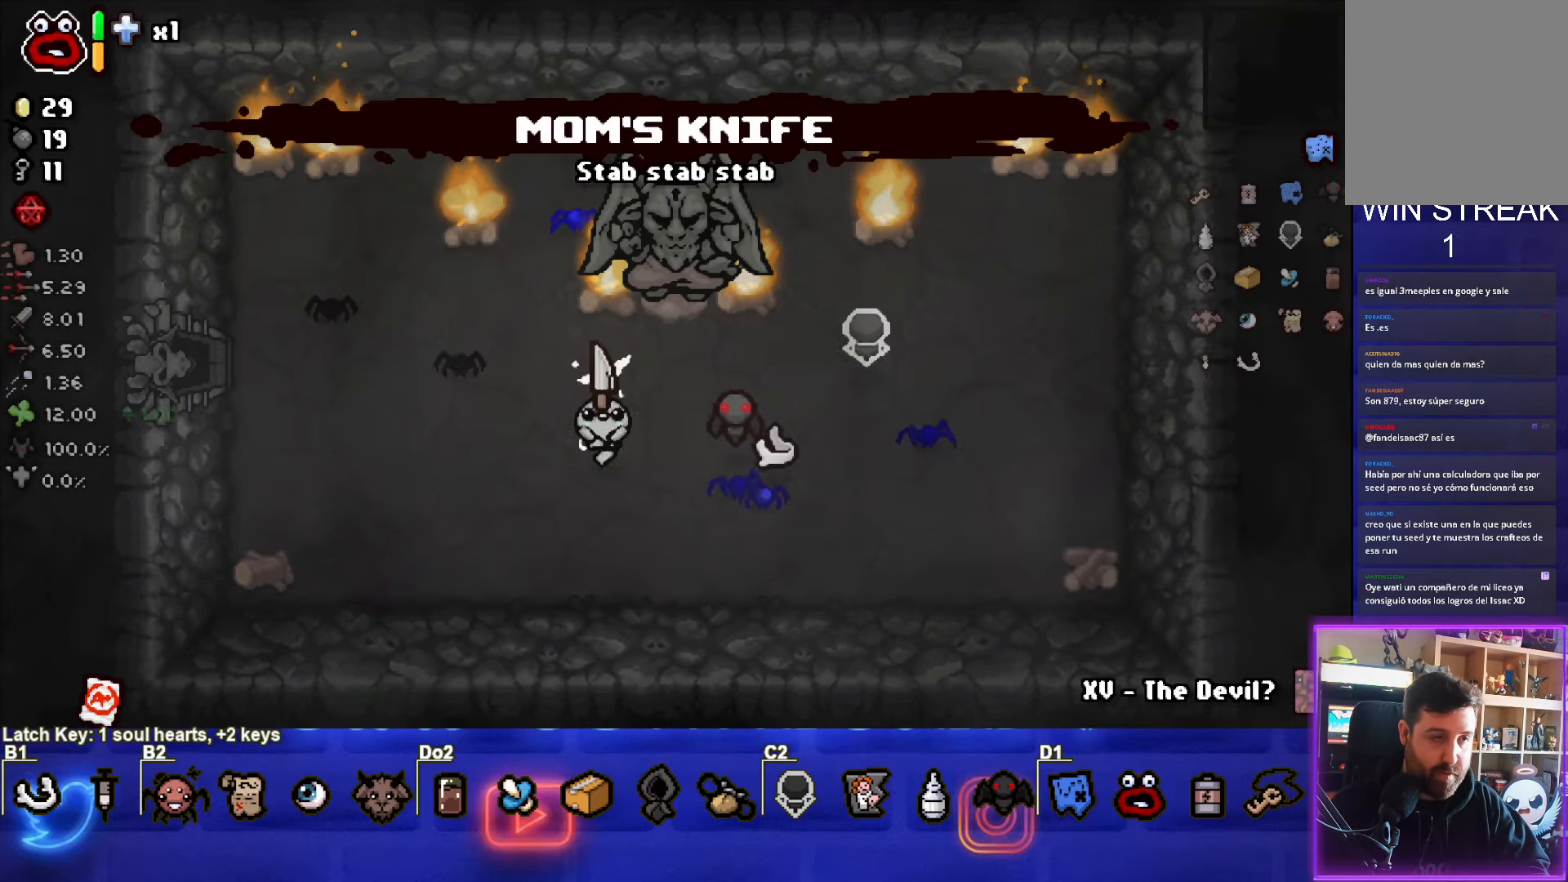
{"buttons": [], "left_stick": "left", "events": []}
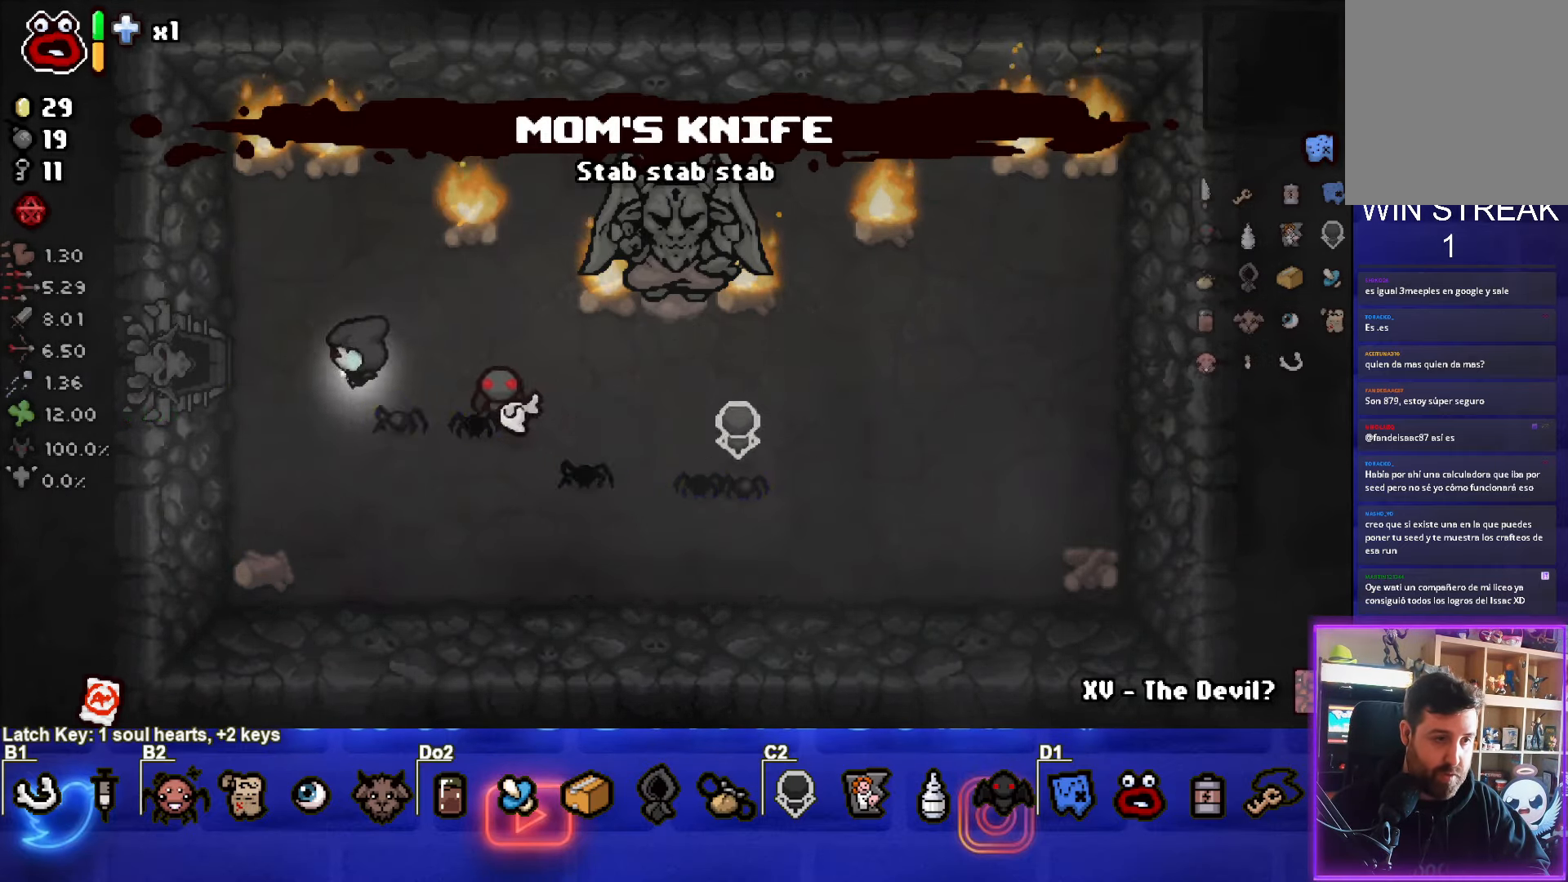
{"buttons": [], "left_stick": "left", "events": []}
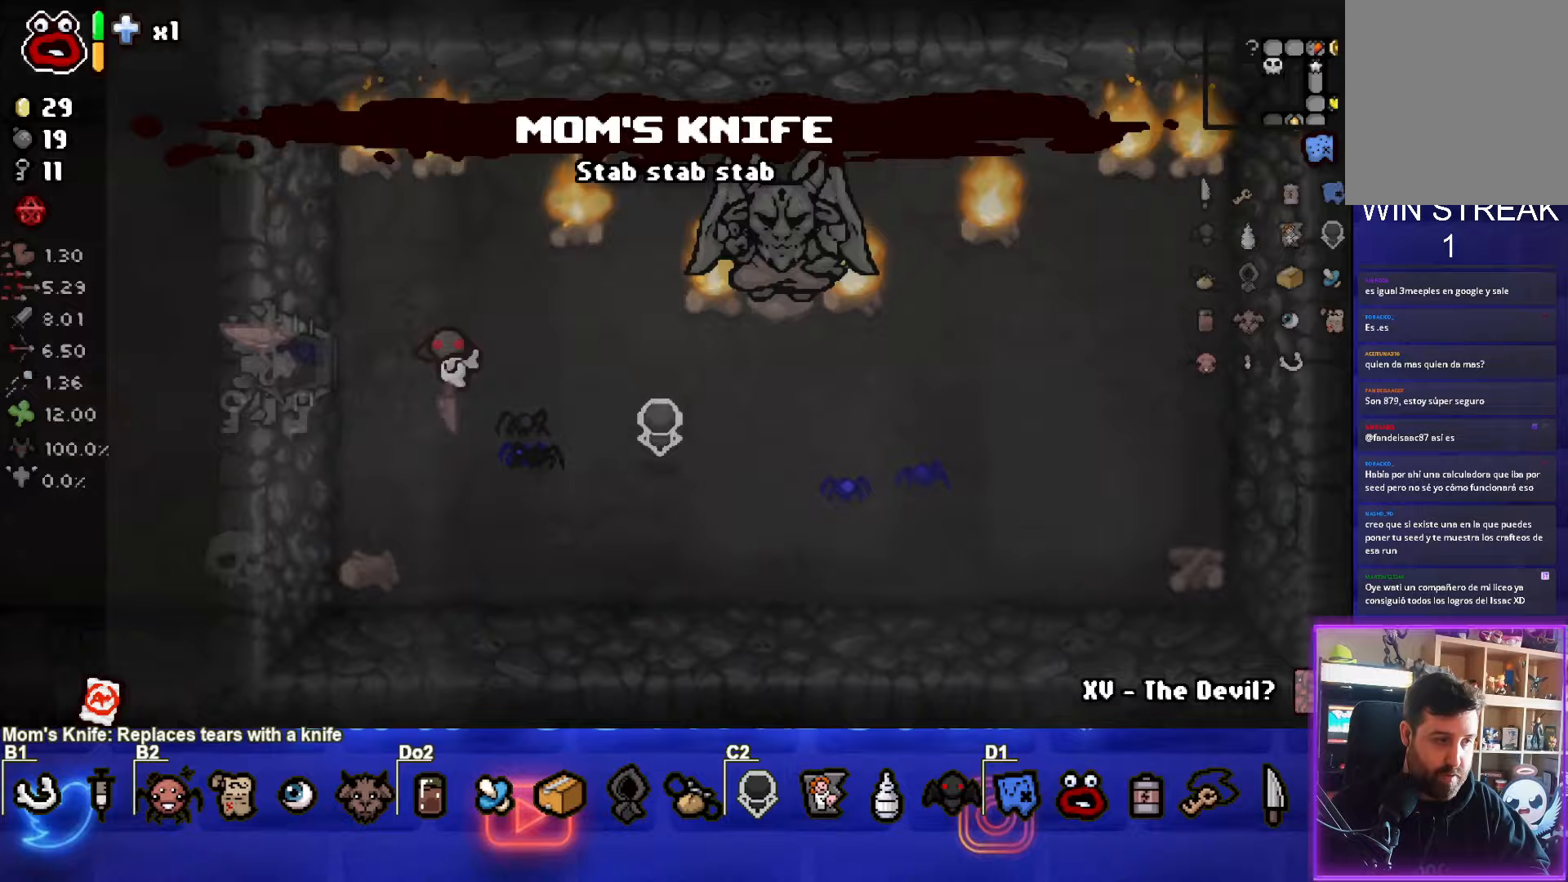
{"buttons": [], "left_stick": "down-left", "events": [[267, "SQUARE", "down"], [433, "SQUARE", "up"], [467, "left_stick", "down-left"]]}
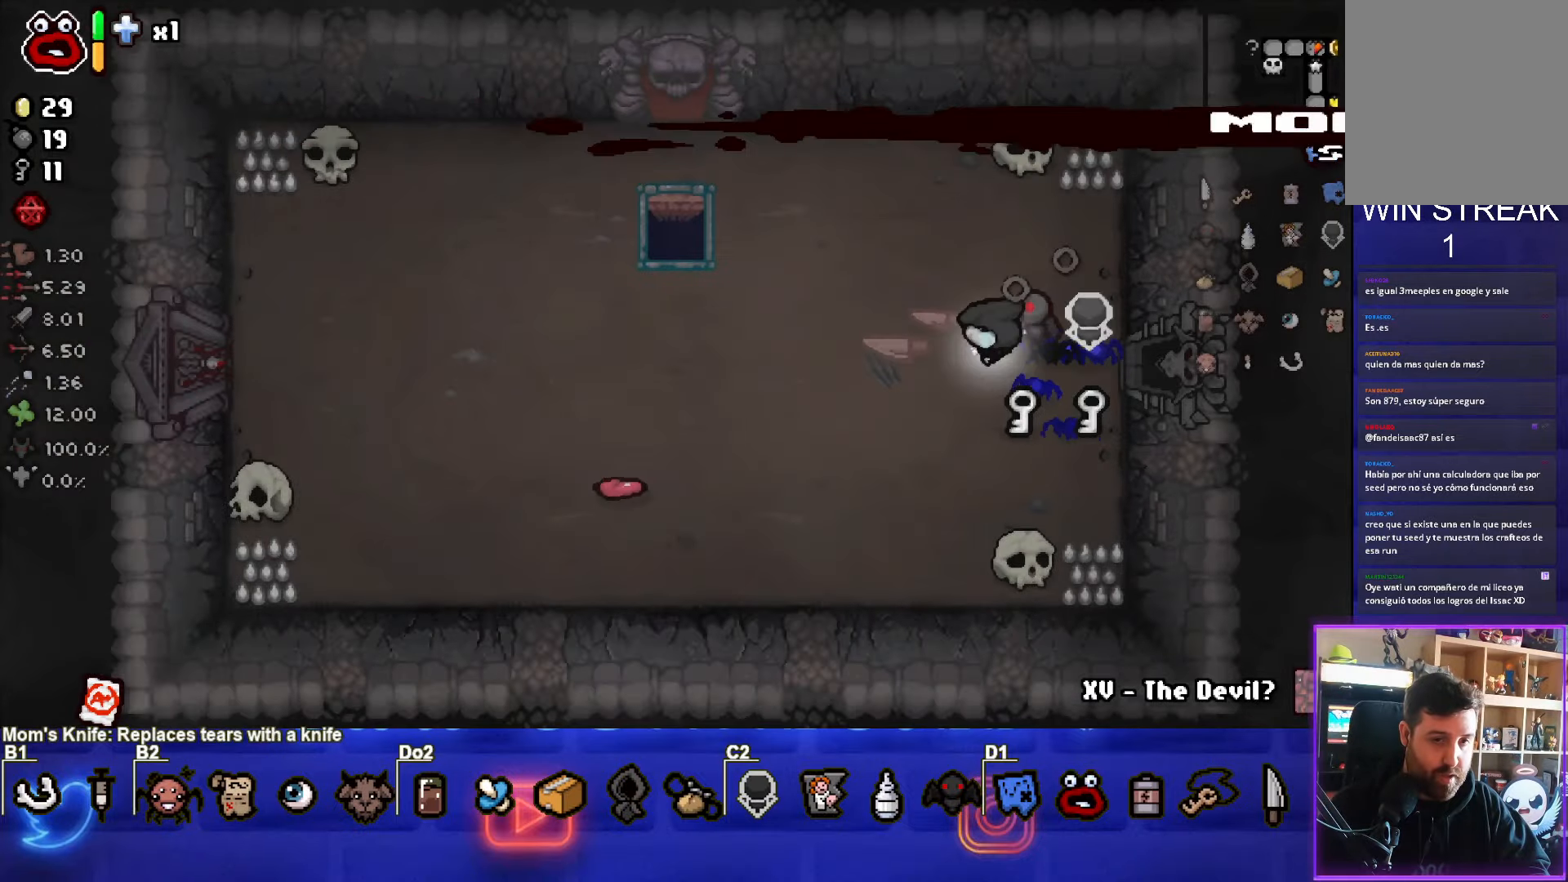
{"buttons": [], "left_stick": "right", "events": [[150, "left_stick", "down-right"], [200, "left_stick", "right"]]}
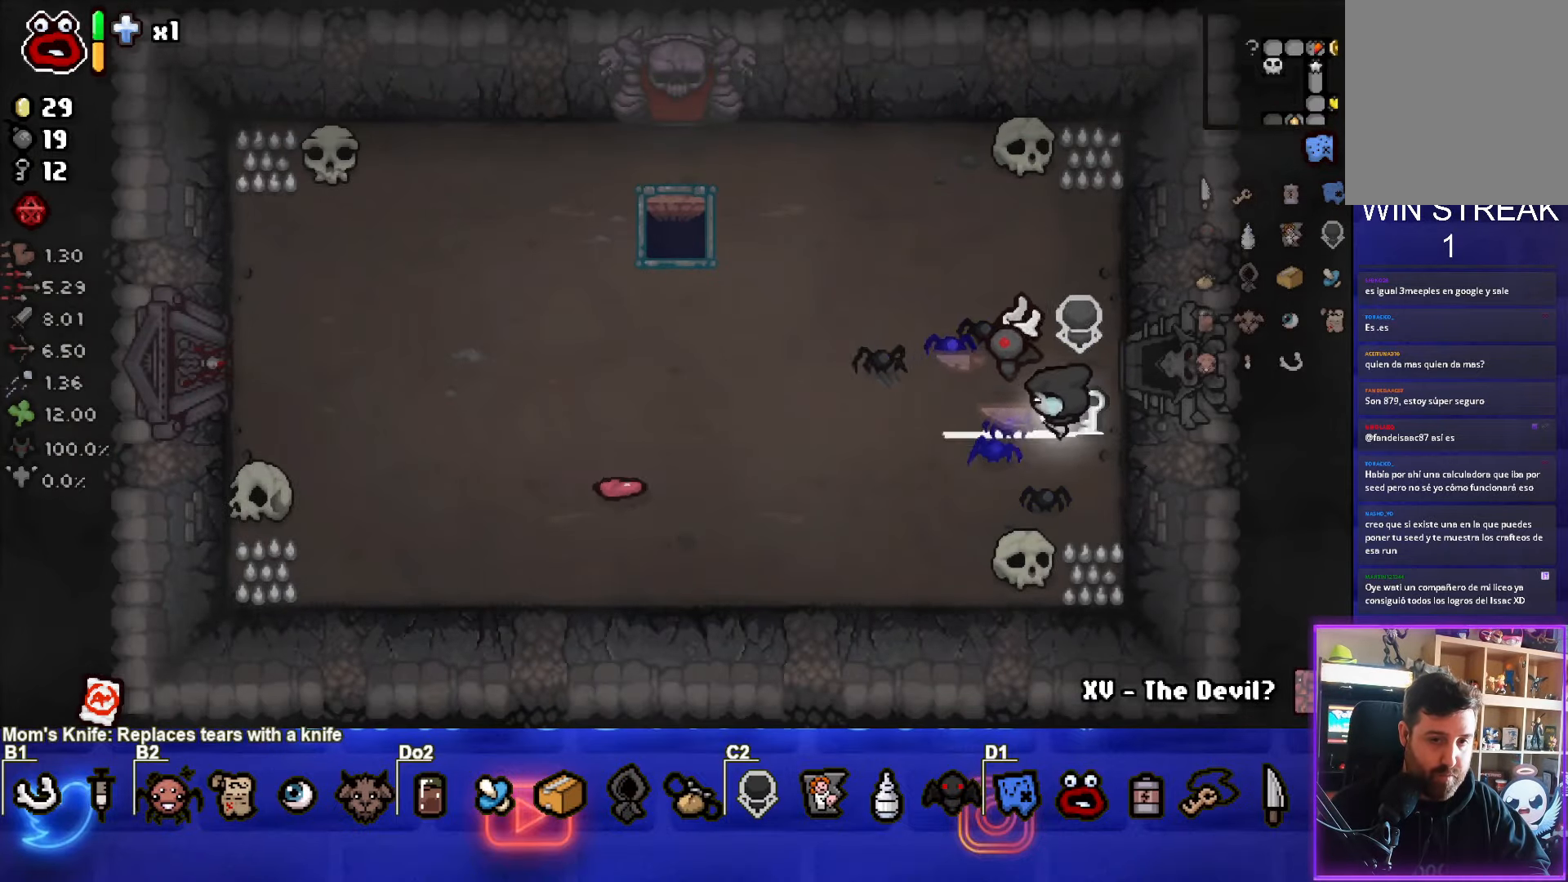
{"buttons": [], "left_stick": "up-left", "events": [[33, "left_stick", "up"], [83, "left_stick", "up-left"]]}
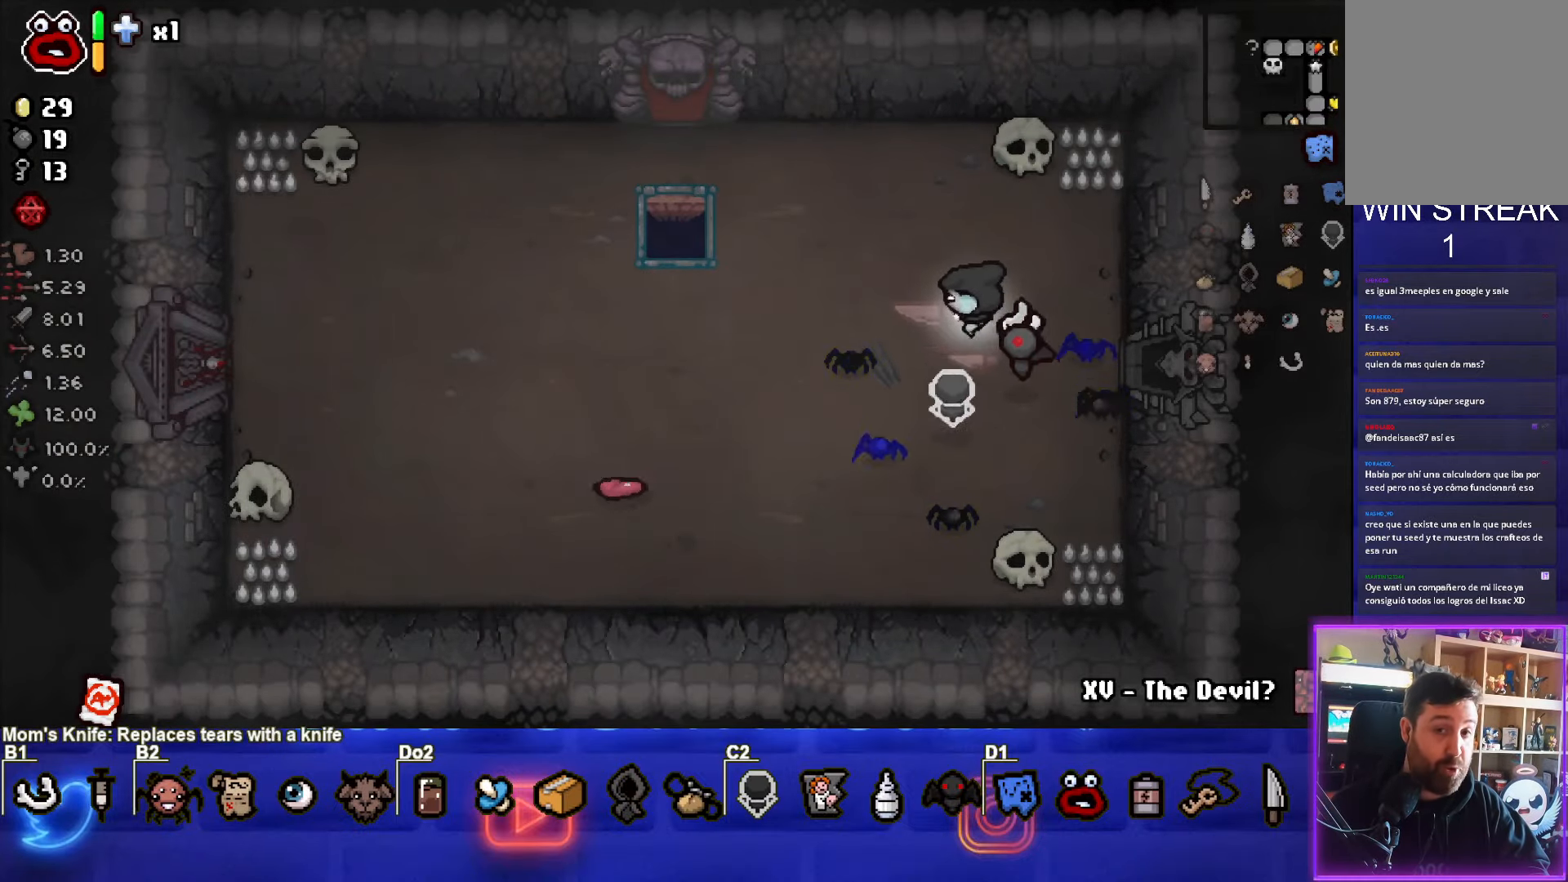
{"buttons": [], "left_stick": "up", "events": [[417, "left_stick", "up"]]}
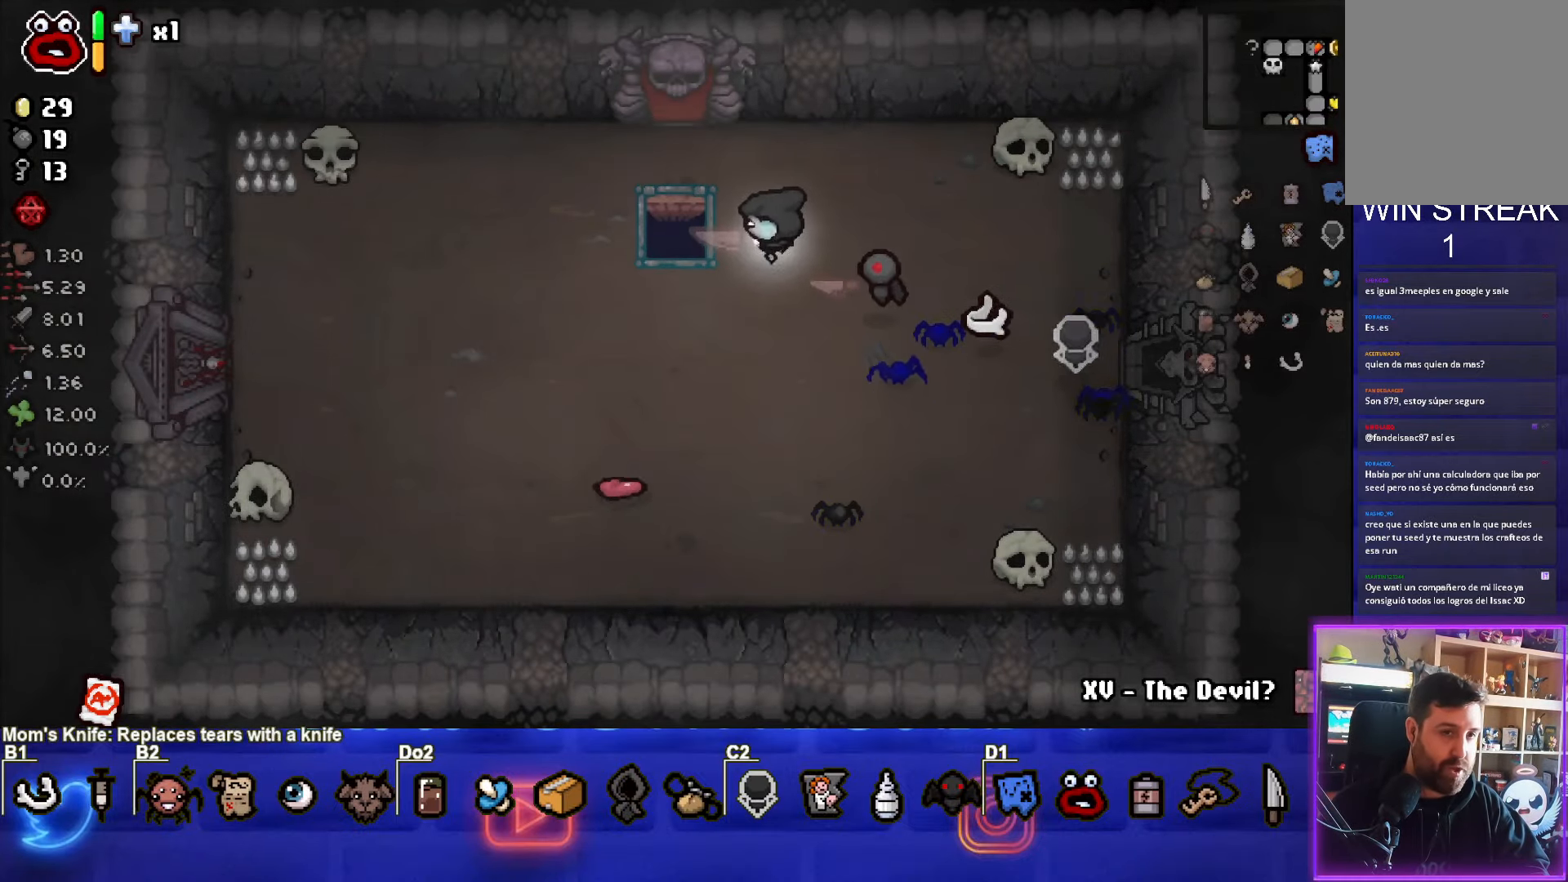
{"buttons": [], "left_stick": "down-left", "events": [[233, "left_stick", "down-left"]]}
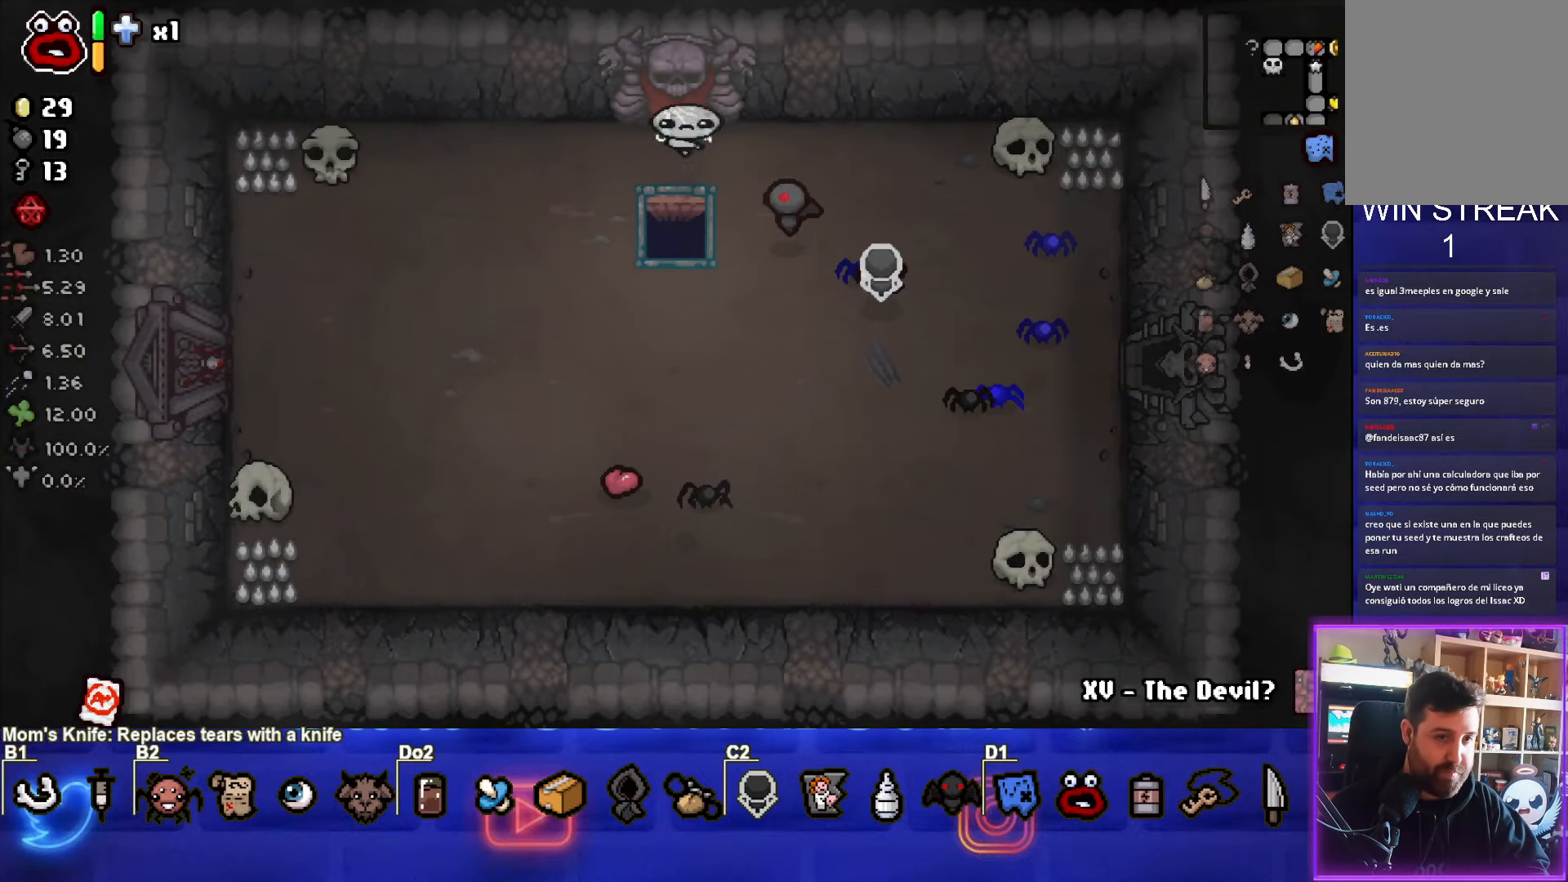
{"buttons": [], "left_stick": "center", "events": [[50, "left_stick", "center"]]}
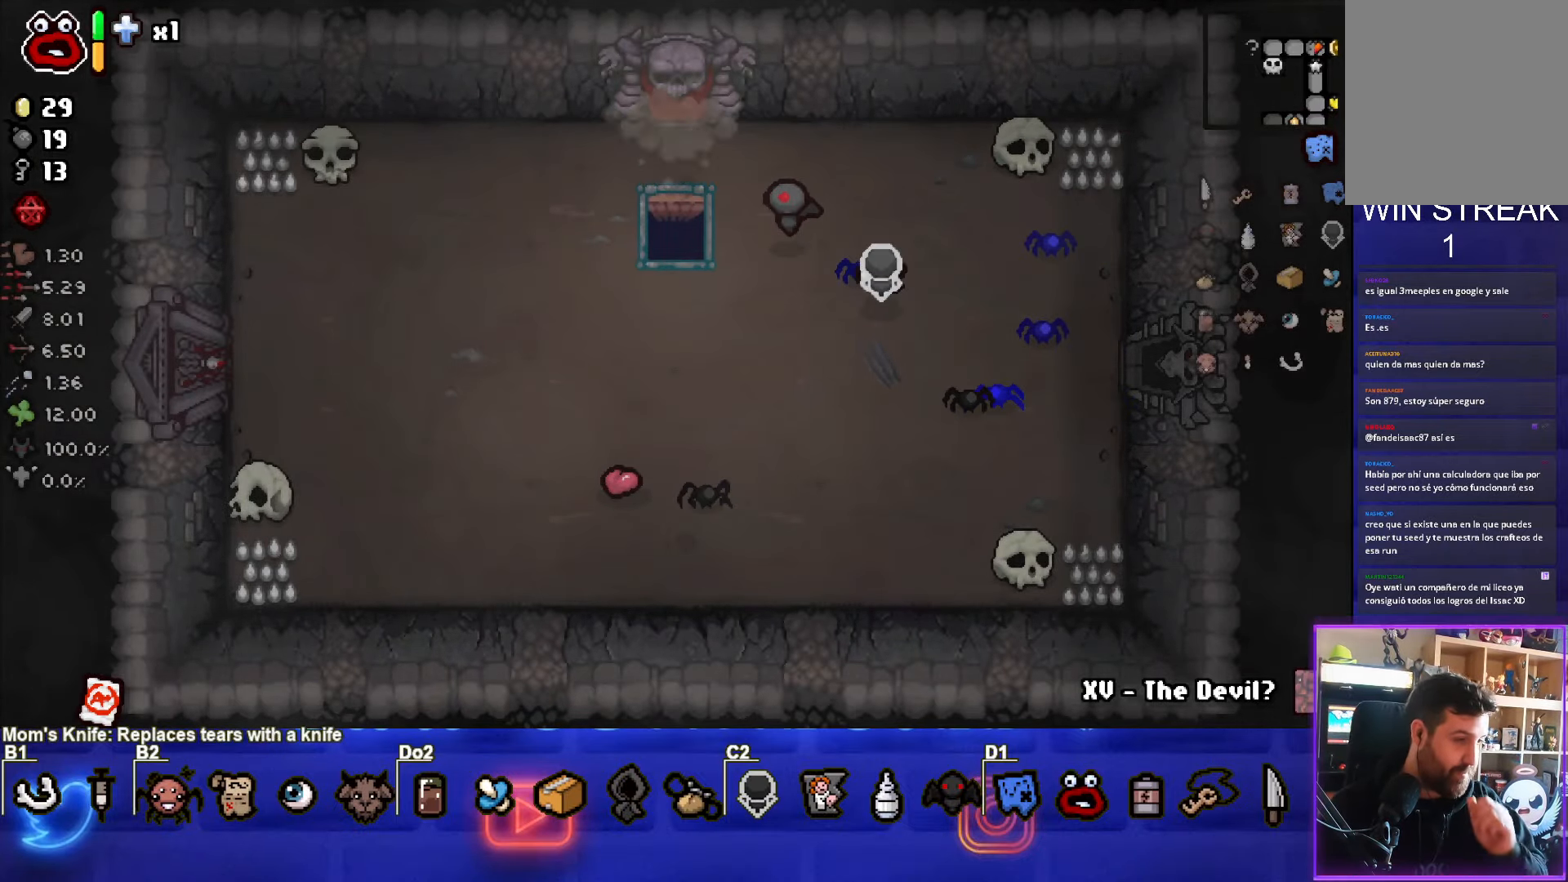
{"buttons": [], "left_stick": "center", "events": []}
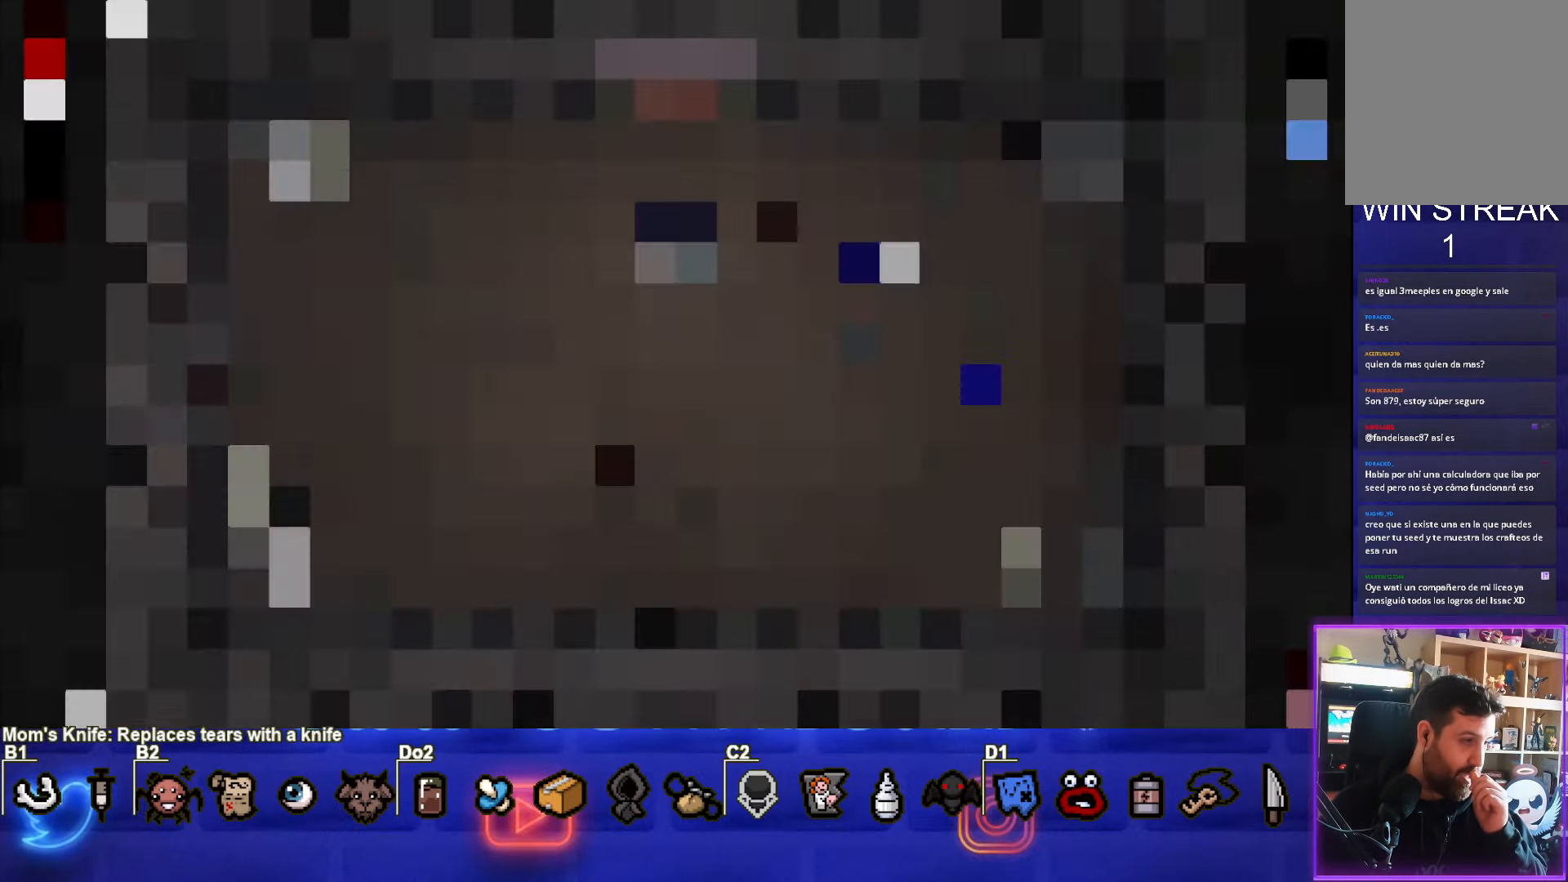
{"buttons": [], "left_stick": "center", "events": []}
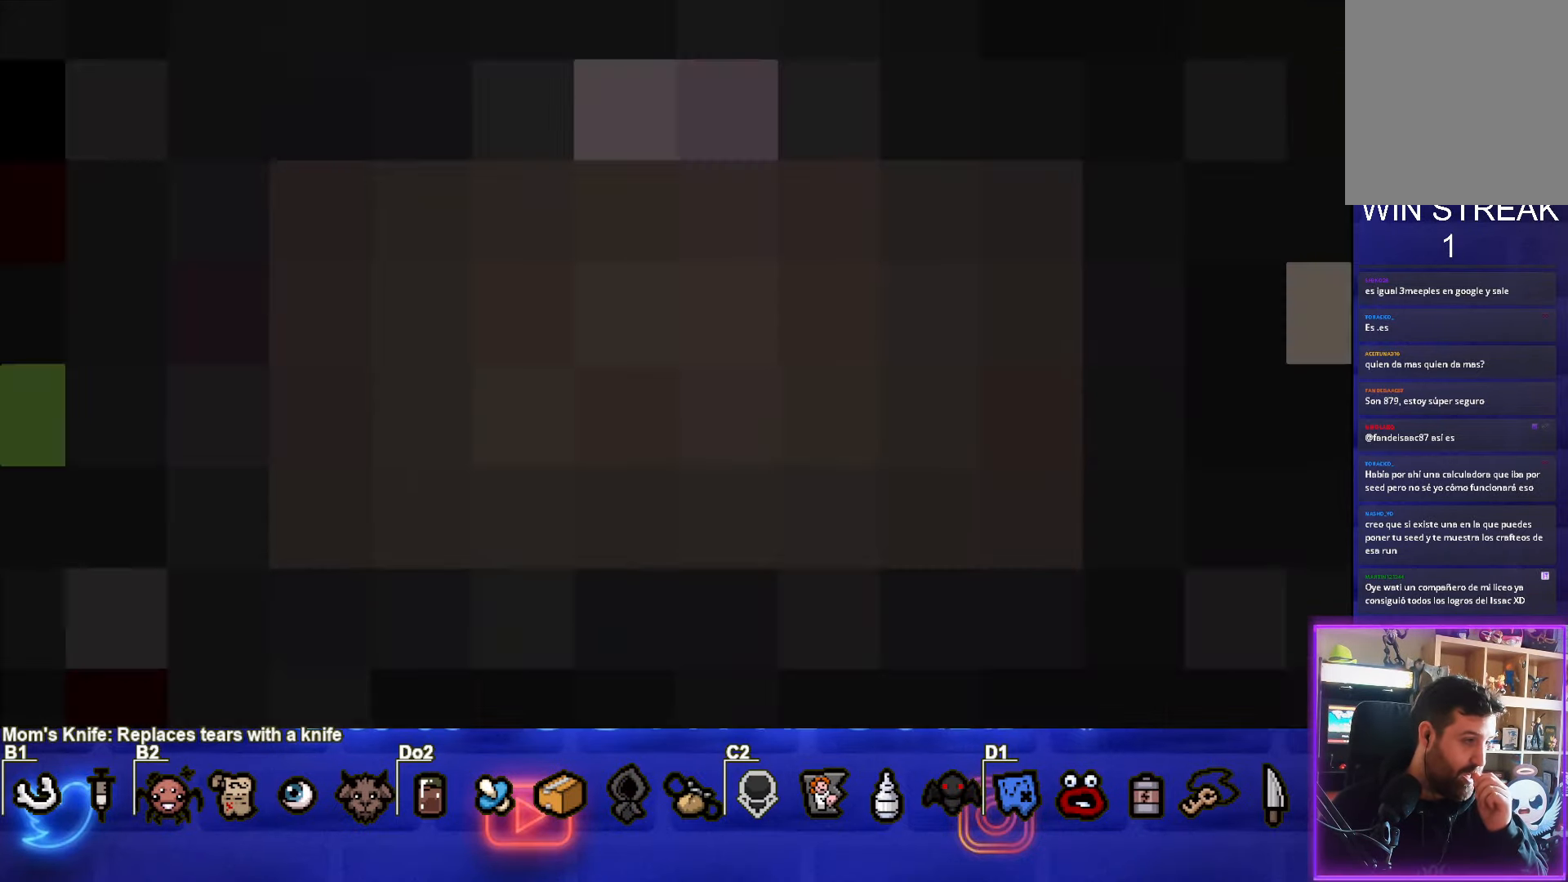
{"buttons": [], "left_stick": "center", "events": []}
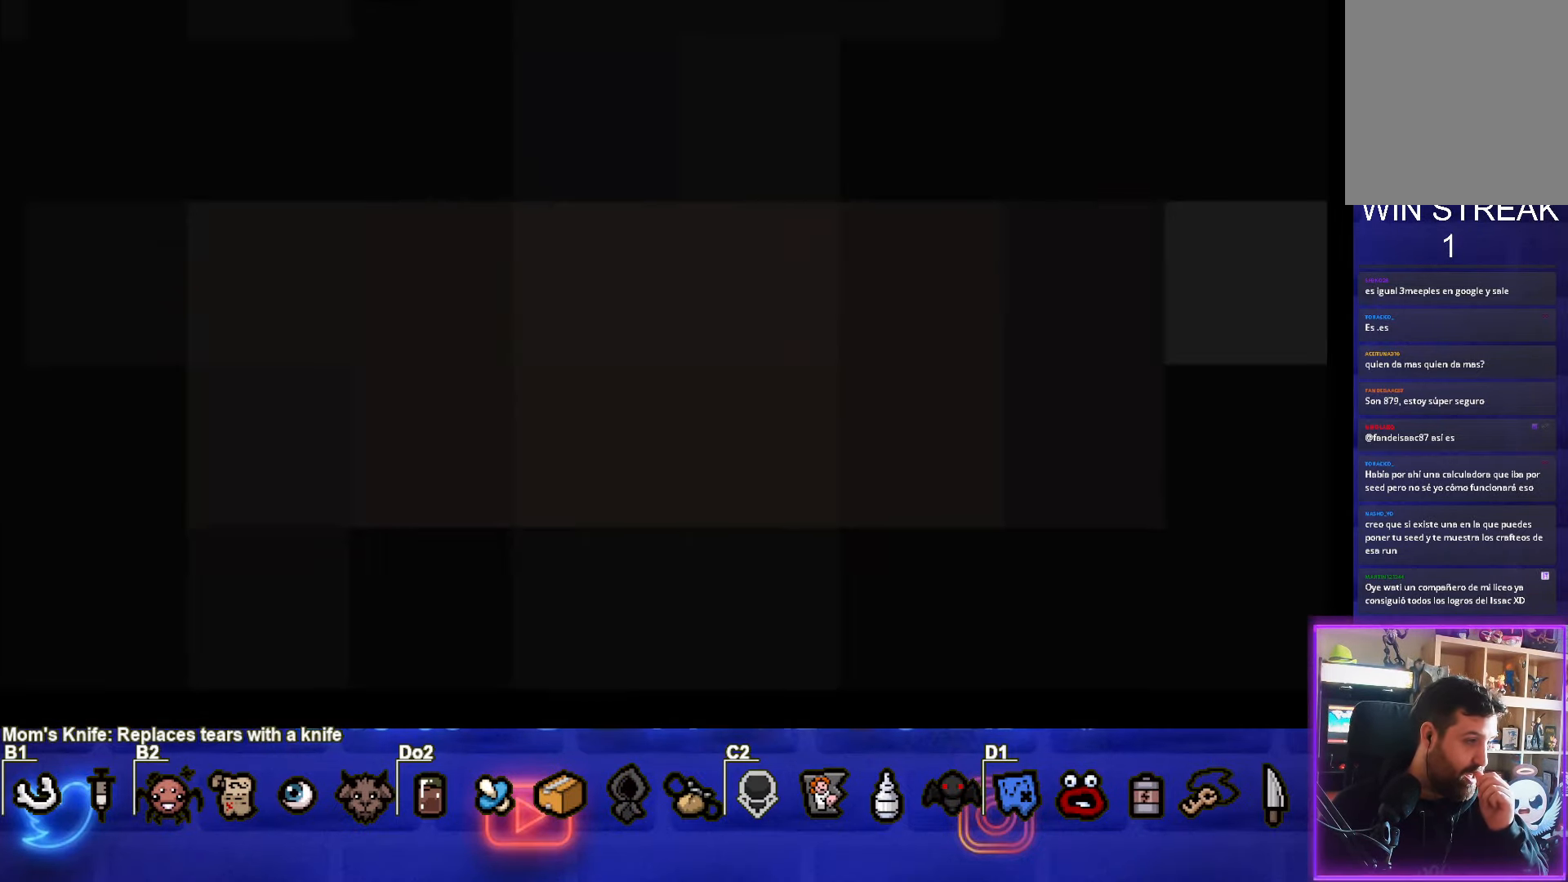
{"buttons": [], "left_stick": "center", "events": []}